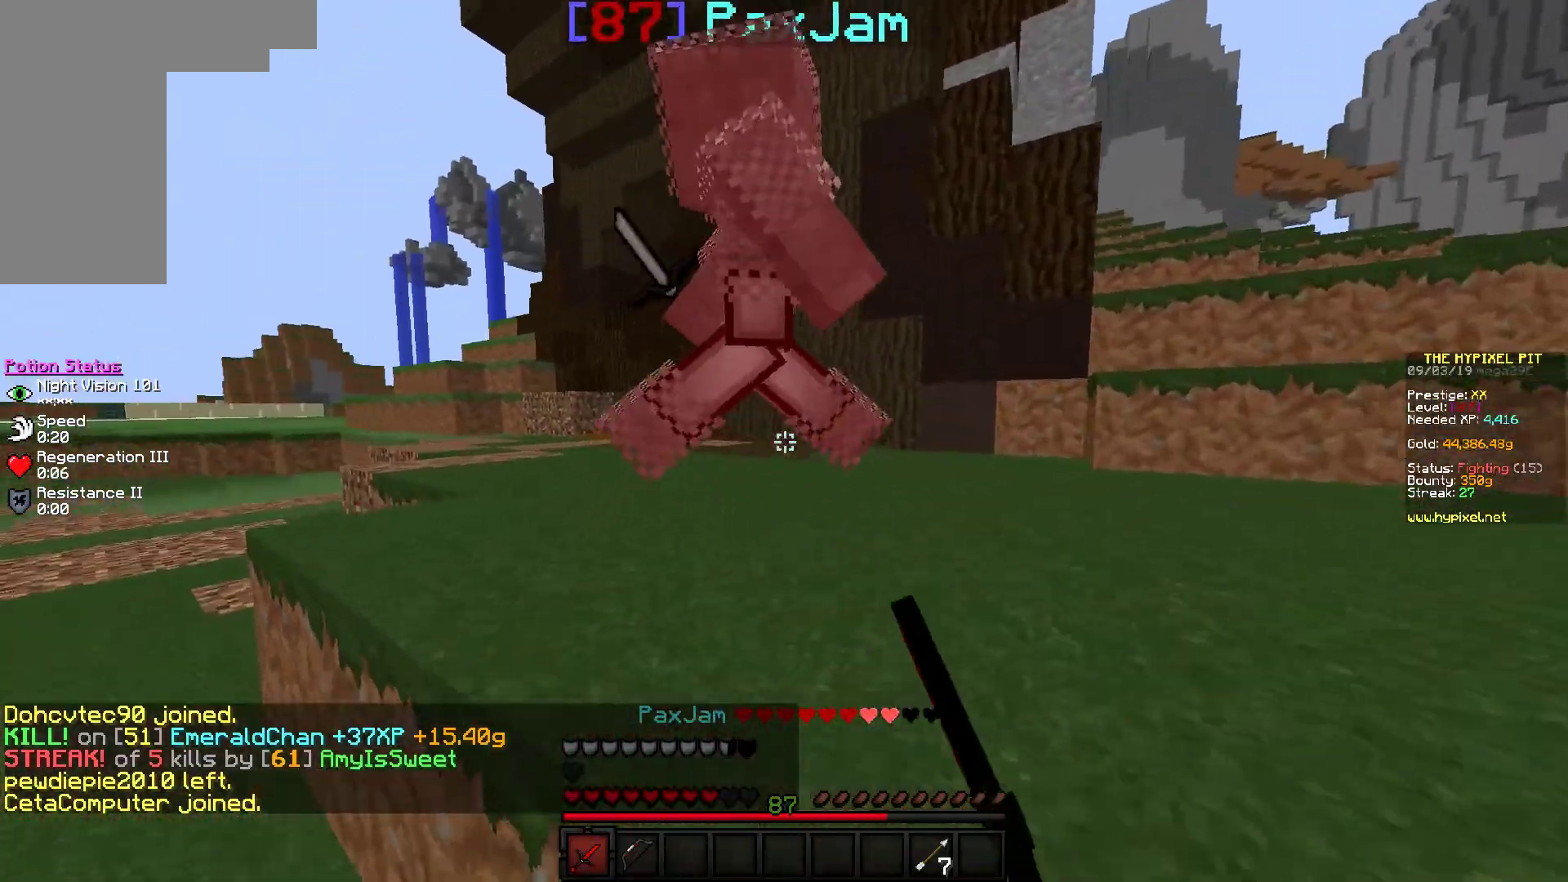
Gameplay with keyboard and mouse; each line is a JSON object with the keys and mouse buttons held at the frame after it. "events" lists presses ("down") and releases ("up") of "a", "d", "s", "w", "mouse_left" and "mouse_right" between this image and that frame as [ms after this image, input, new state], when the widget could be followed in between. "mouse_left", "mouse_right" = the "left", "right" buttons of the "mouse" list. No other keys are recorded. Fast repeated clicks can show as one long hold. Mouse movement is not recorded.
{"keys": ["d", "w"], "mouse": ["left"], "events": [[167, "mouse_left", "up"], [200, "a", "up"], [200, "mouse_left", "down"], [367, "d", "down"], [483, "mouse_left", "up"], [500, "mouse_left", "down"]]}
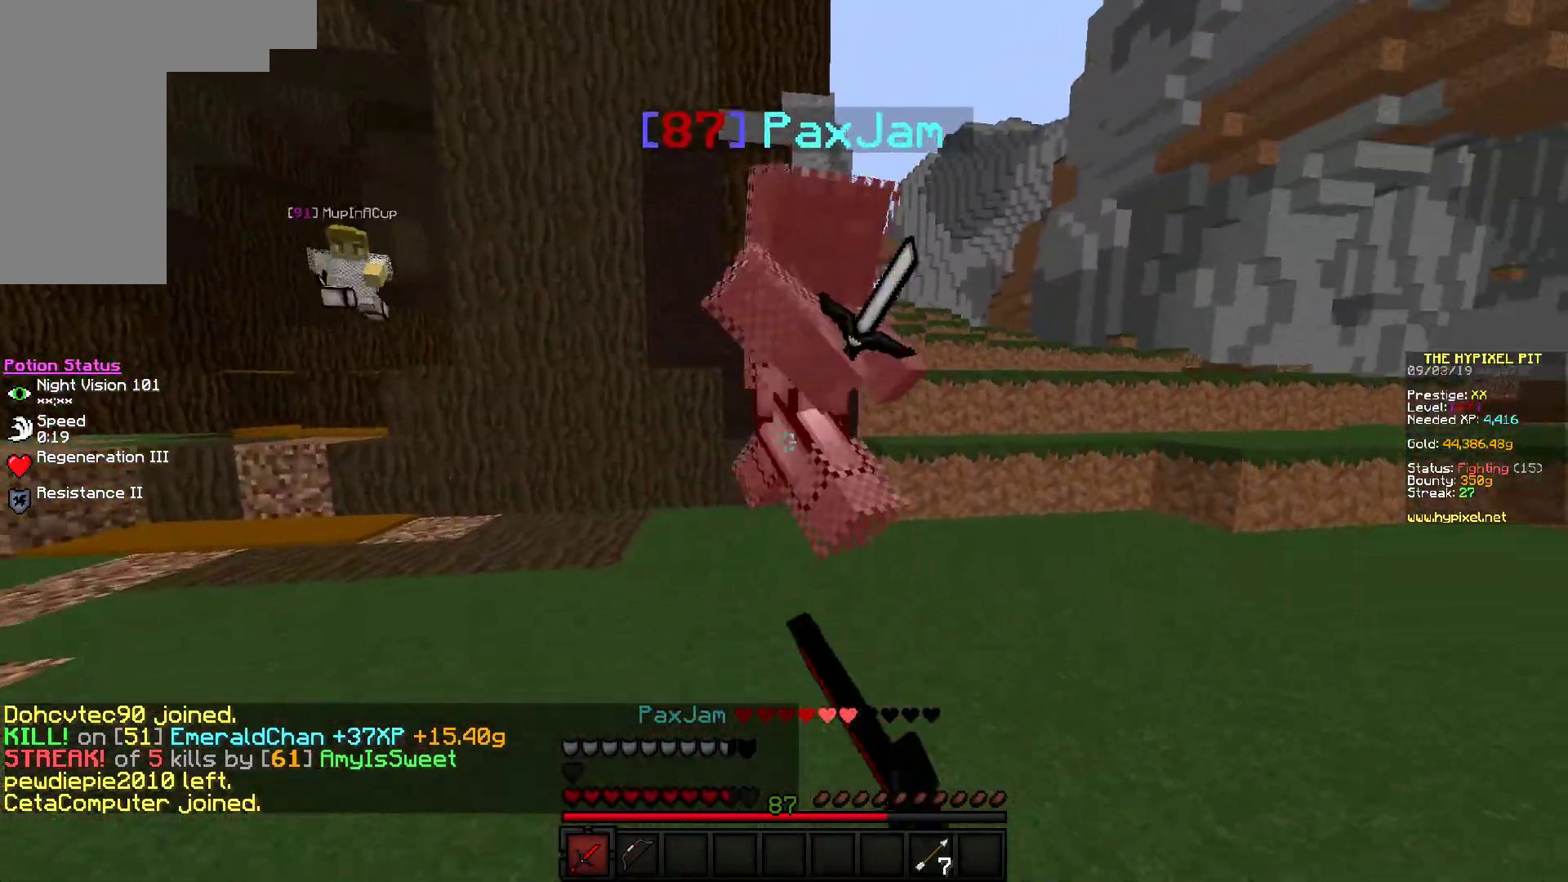
{"keys": ["a", "w"], "mouse": ["left"], "events": [[50, "w", "up"], [117, "w", "down"], [333, "a", "down"], [417, "d", "up"]]}
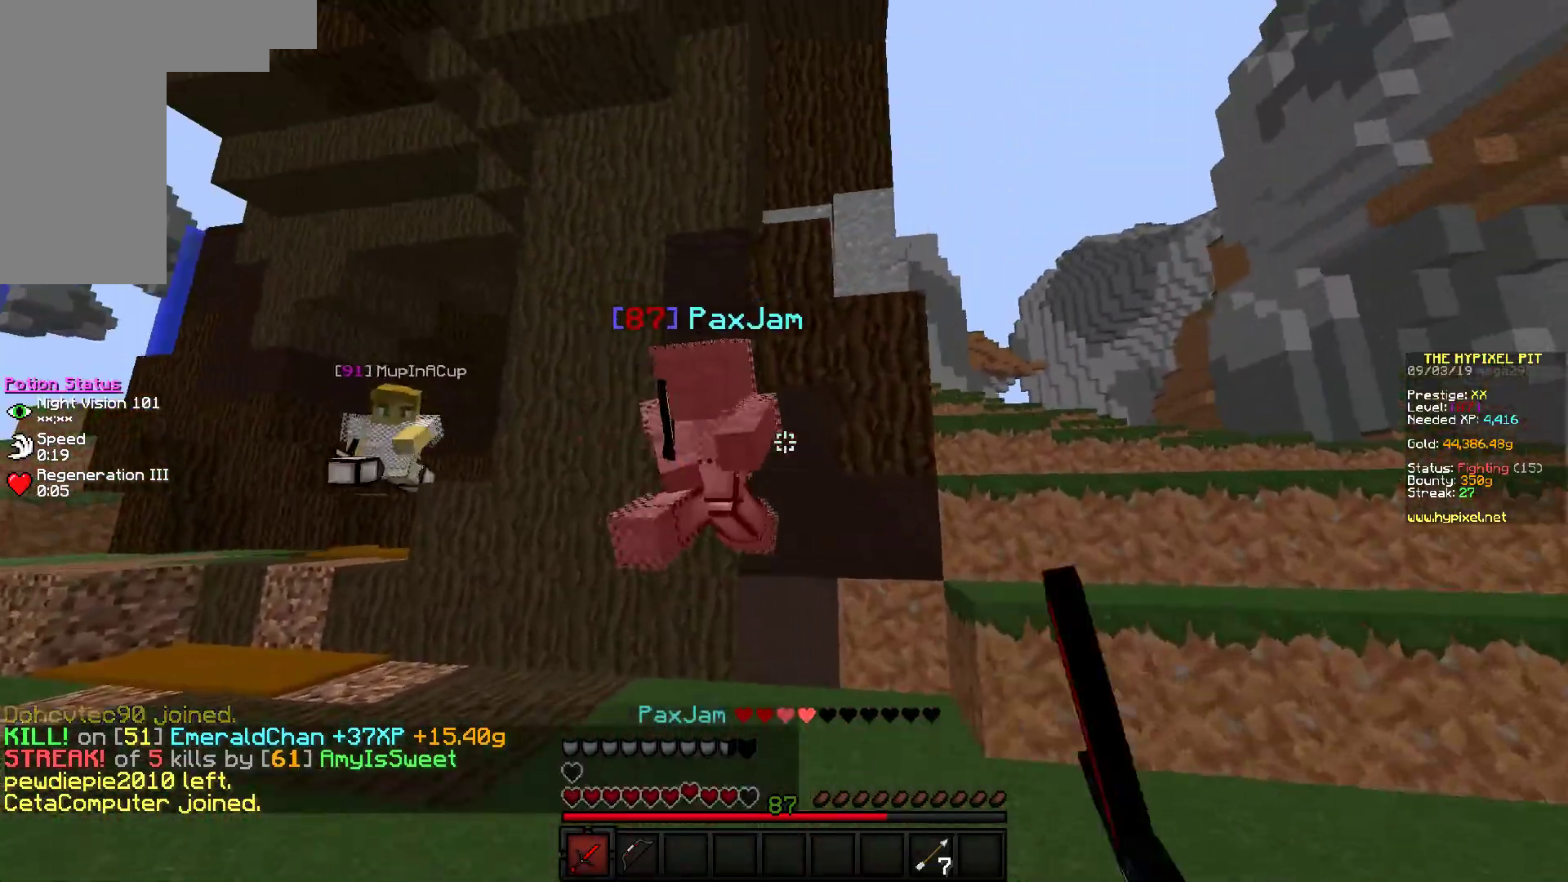
{"keys": ["d", "w"], "mouse": ["left"], "events": [[33, "mouse_left", "up"], [150, "mouse_left", "down"], [300, "d", "down"], [317, "w", "up"], [383, "a", "up"], [500, "w", "down"]]}
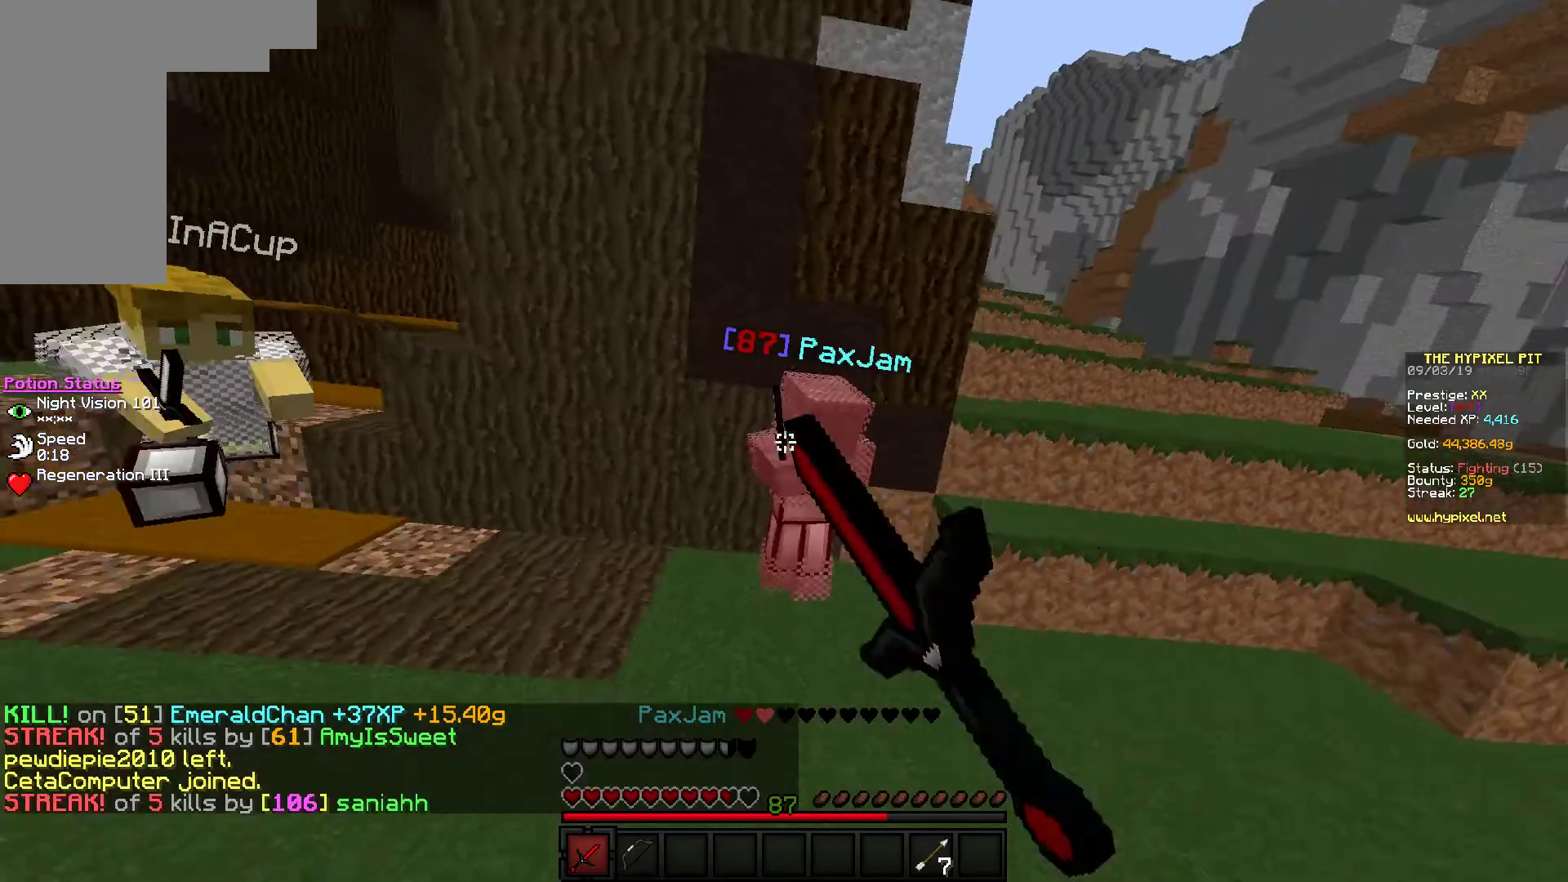
{"keys": ["w"], "mouse": ["left"], "events": [[450, "d", "up"]]}
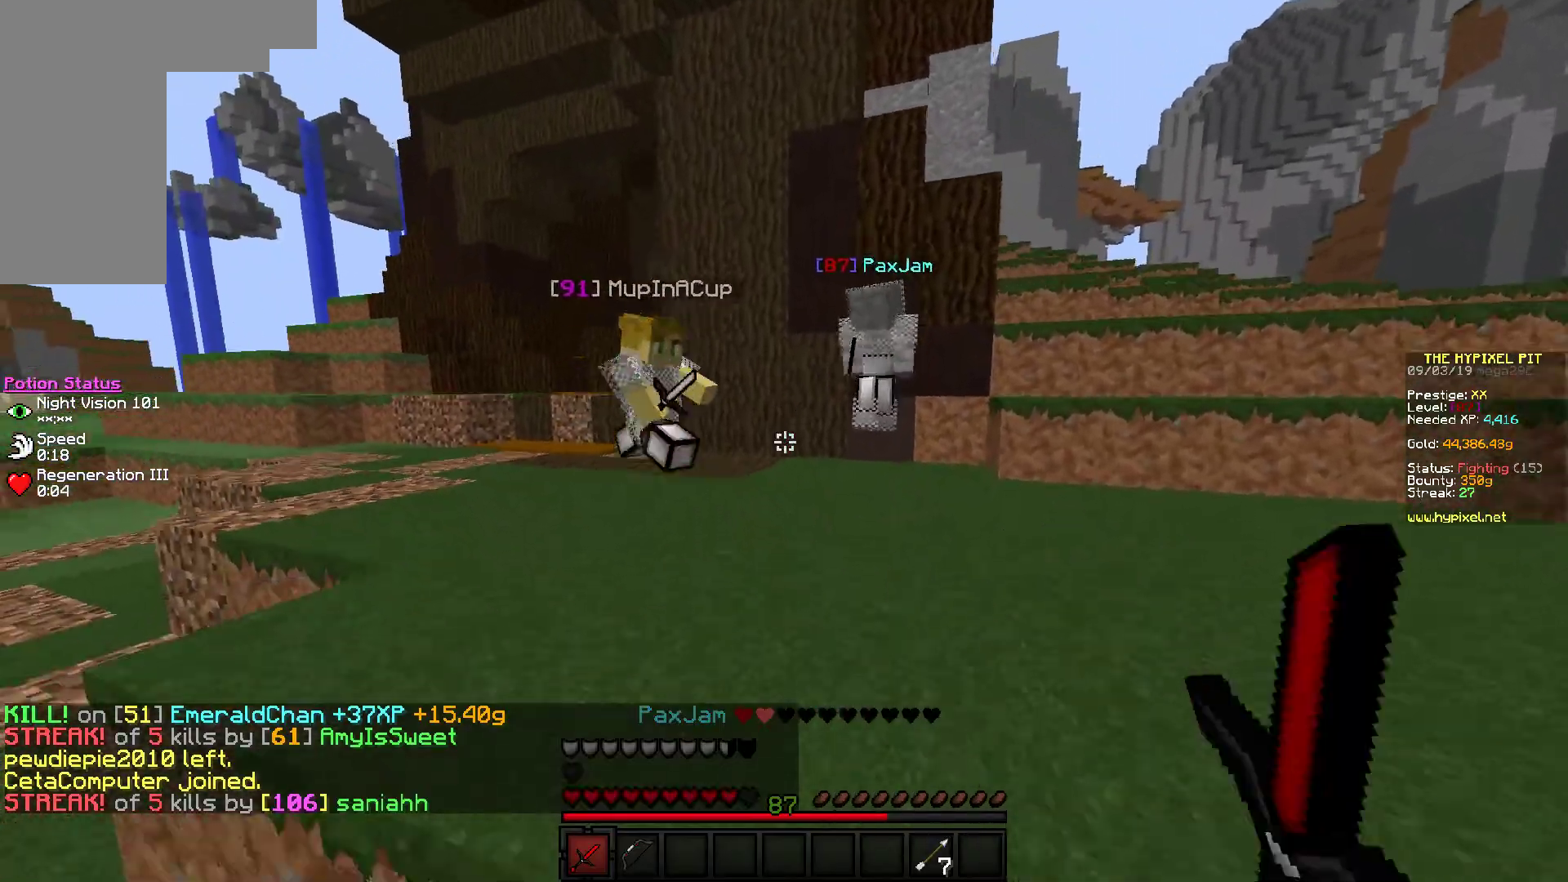
{"keys": ["w"], "mouse": ["left"], "events": [[367, "mouse_left", "up"], [417, "mouse_left", "down"]]}
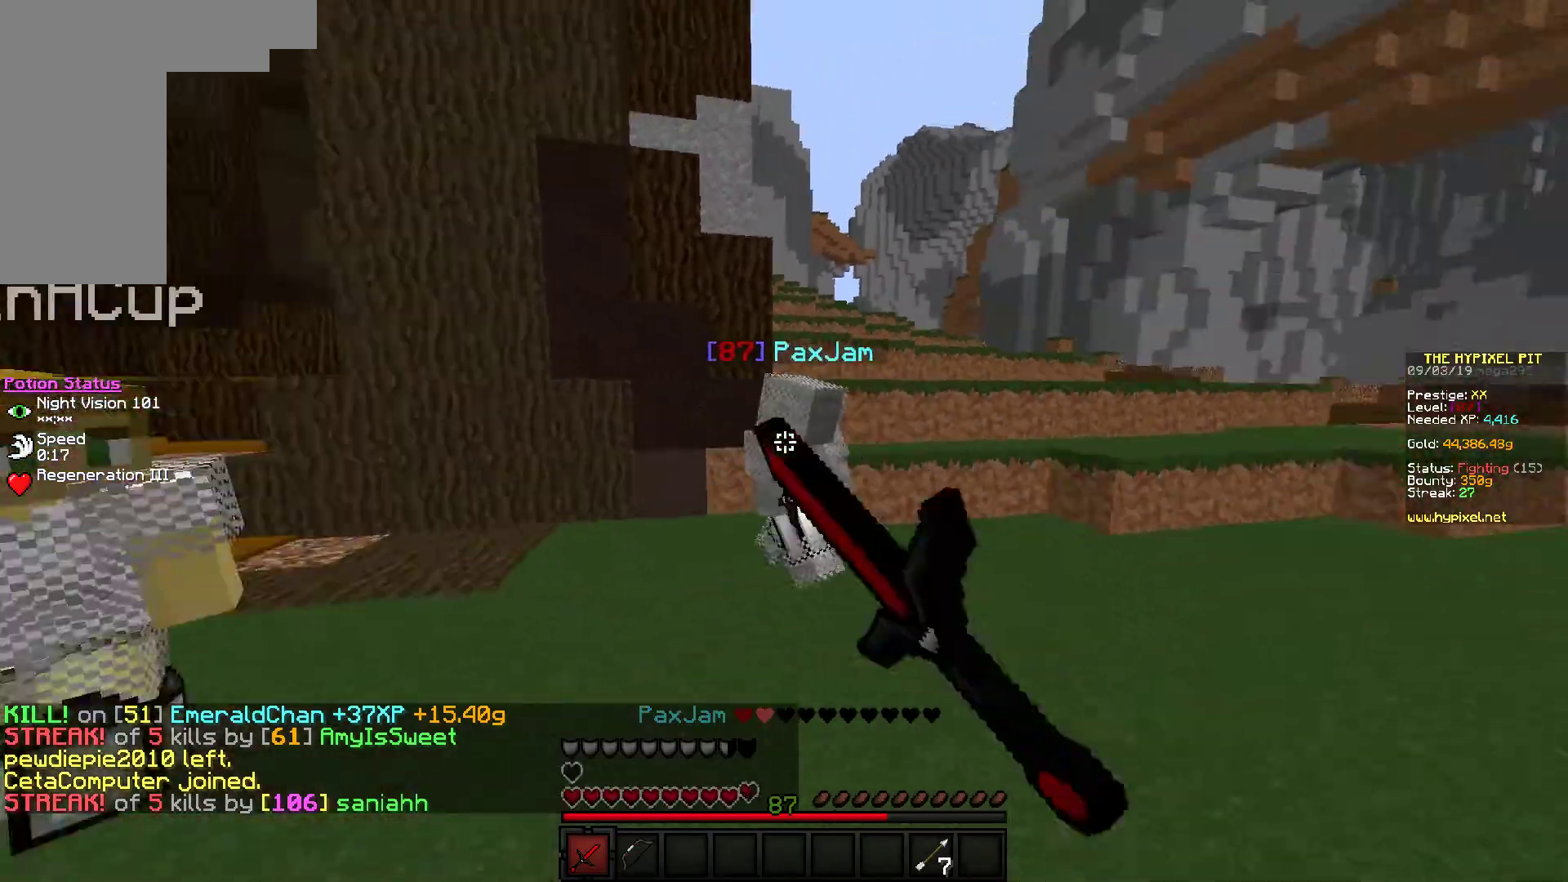
{"keys": ["w"], "mouse": ["left"], "events": [[200, "mouse_left", "up"], [233, "mouse_left", "down"]]}
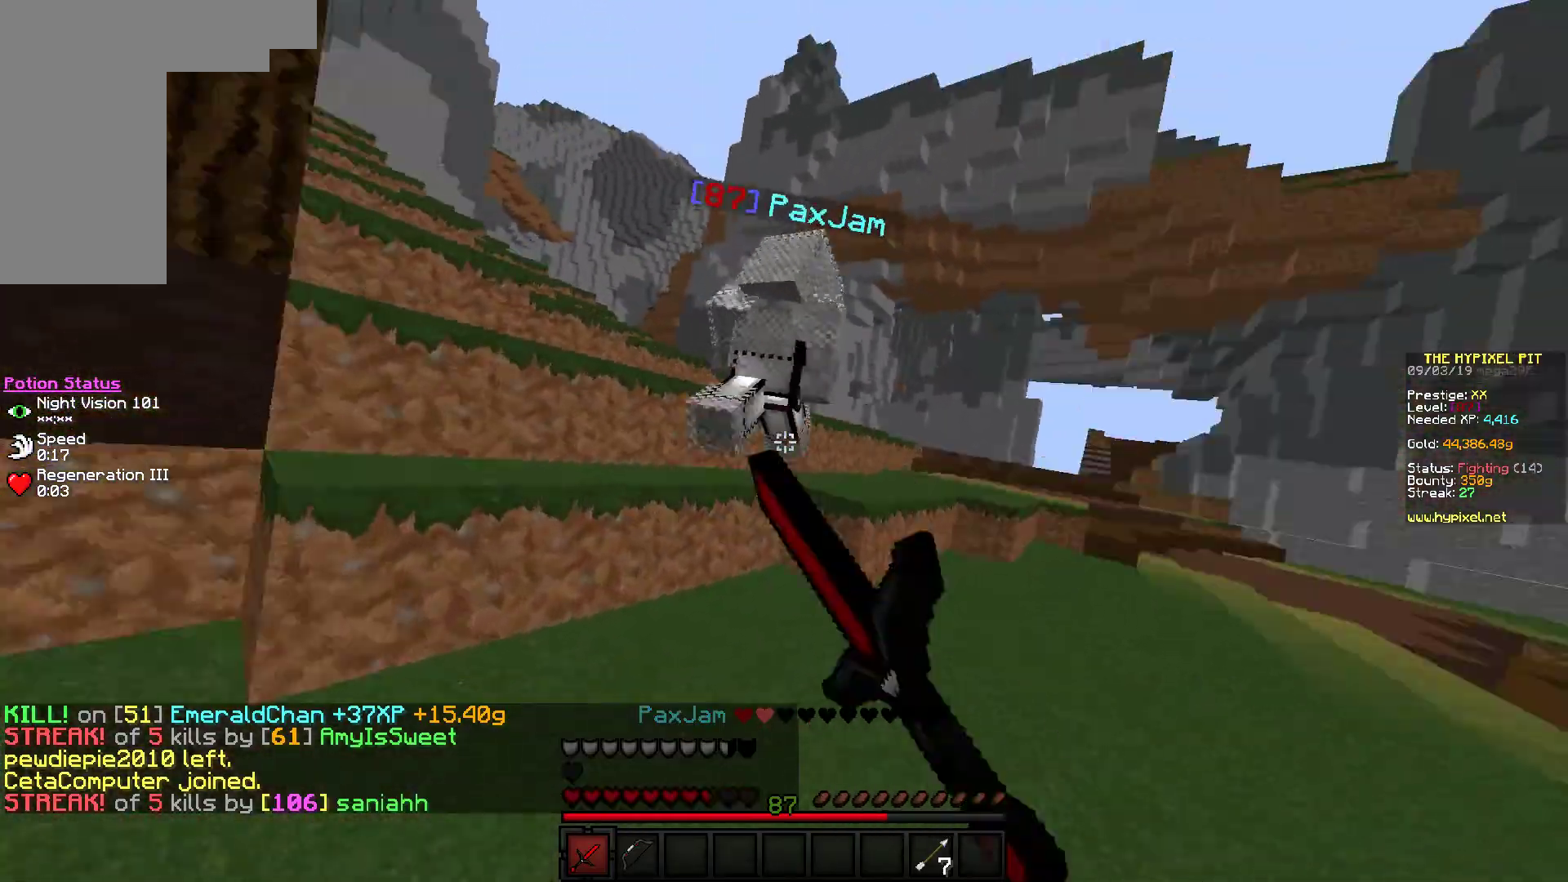
{"keys": ["w"], "mouse": [], "events": [[483, "mouse_left", "up"]]}
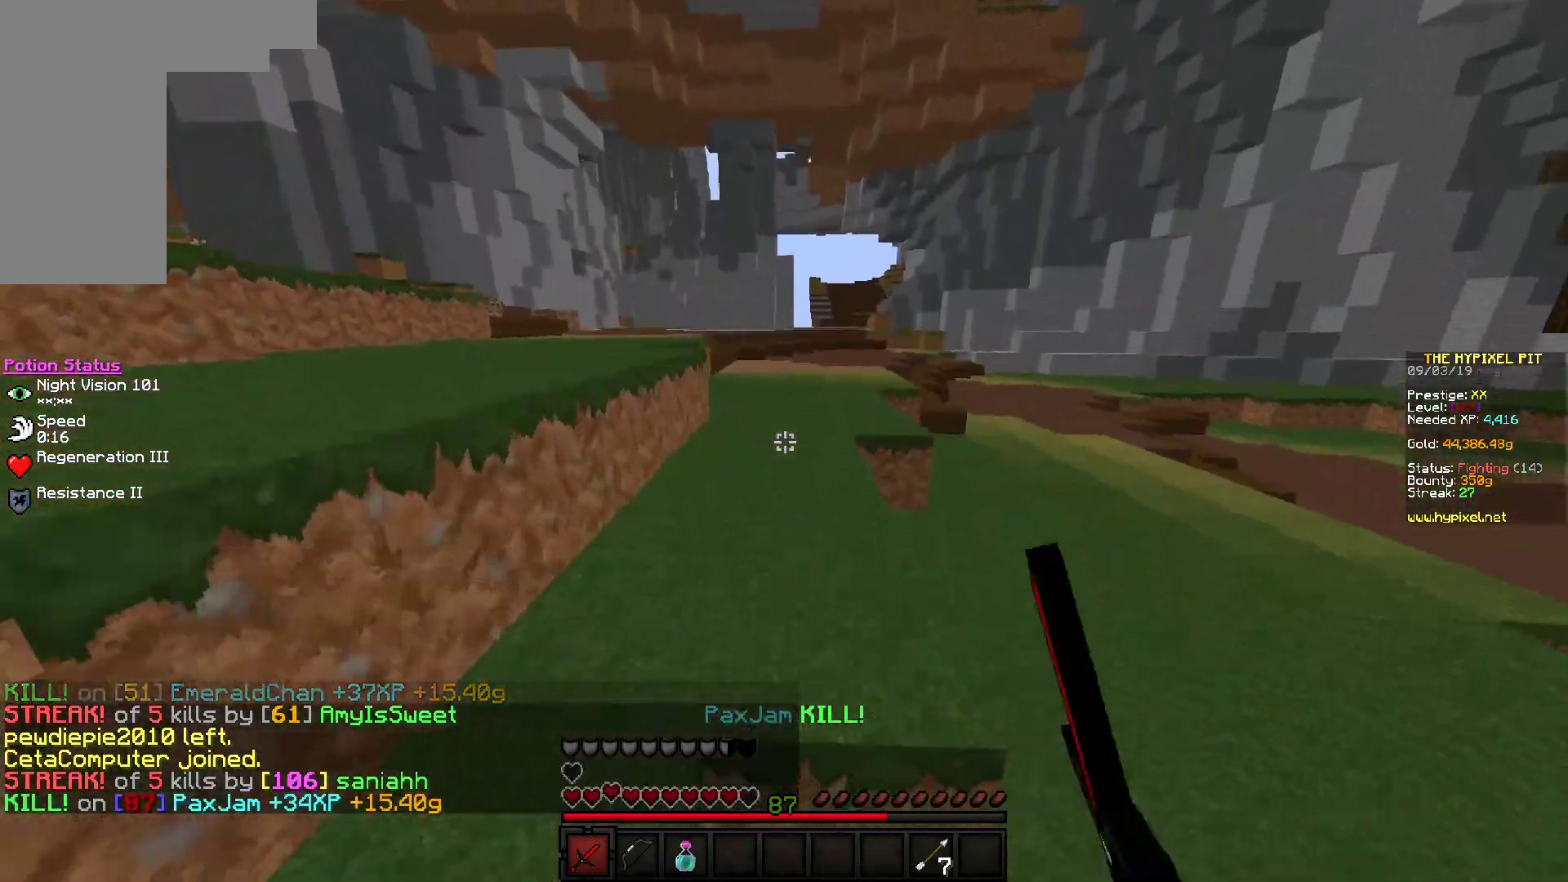
{"keys": ["a", "w"], "mouse": ["right"], "events": [[167, "mouse_right", "down"], [500, "a", "down"]]}
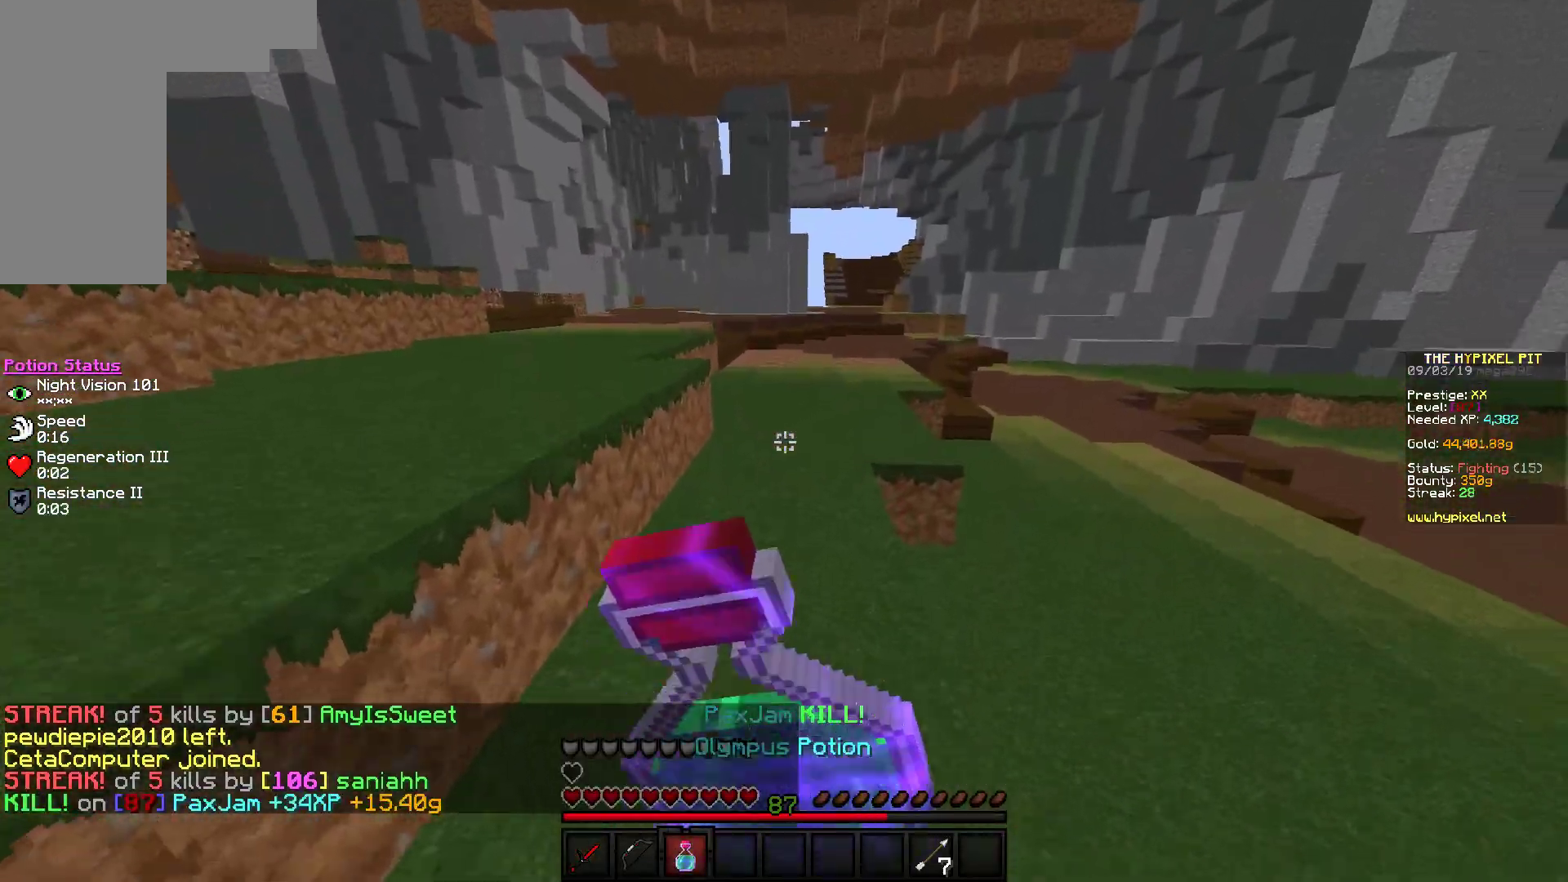
{"keys": ["s"], "mouse": ["right"], "events": [[133, "w", "up"], [233, "s", "down"], [267, "a", "up"]]}
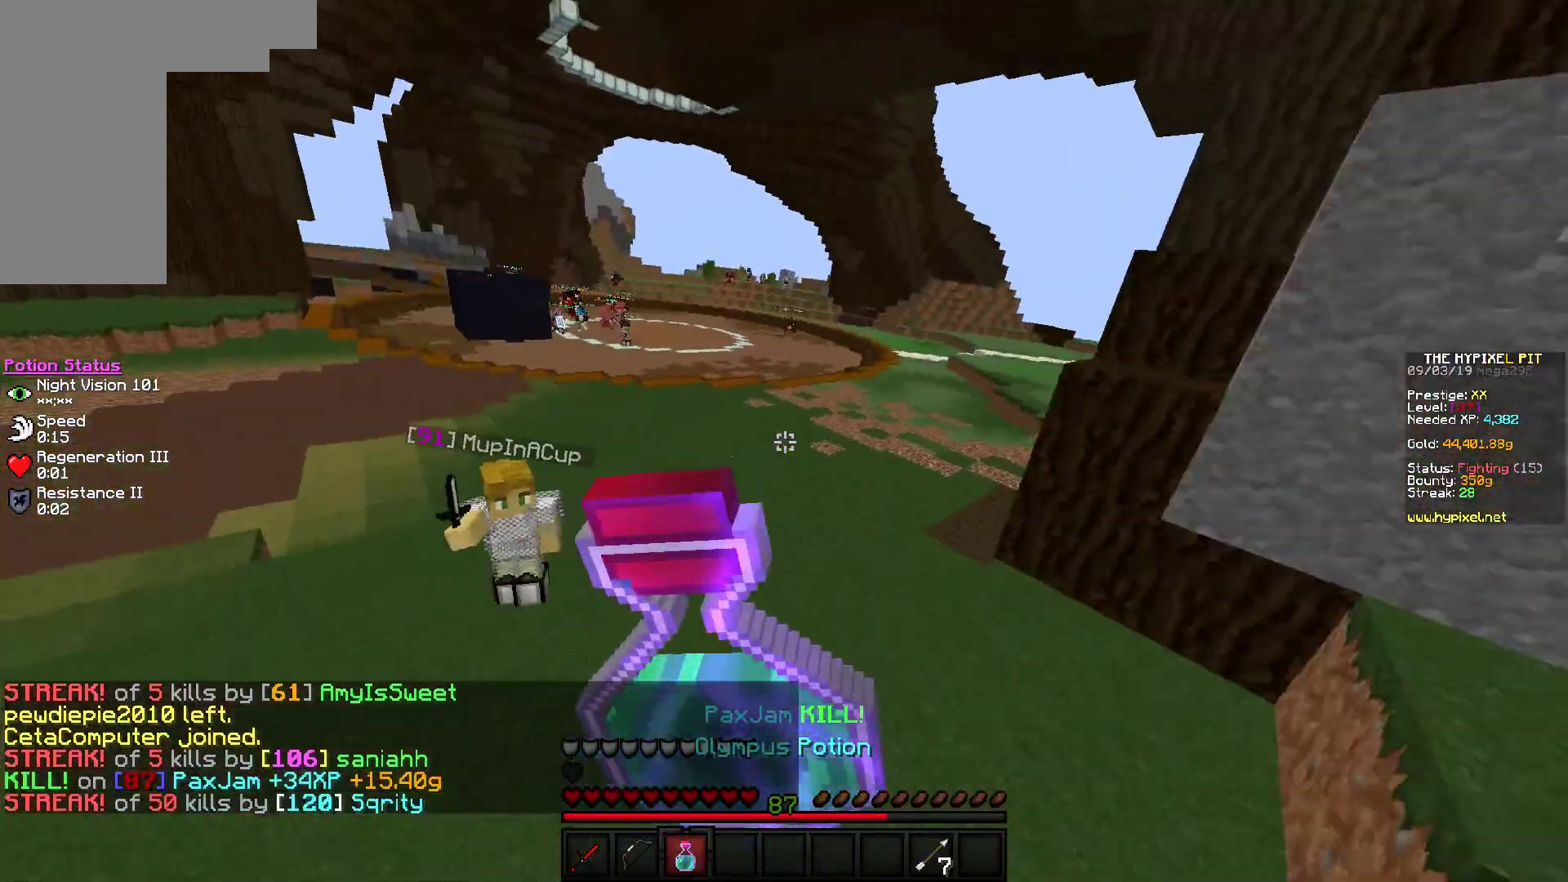
{"keys": ["d"], "mouse": ["right"], "events": [[400, "d", "down"], [500, "s", "up"]]}
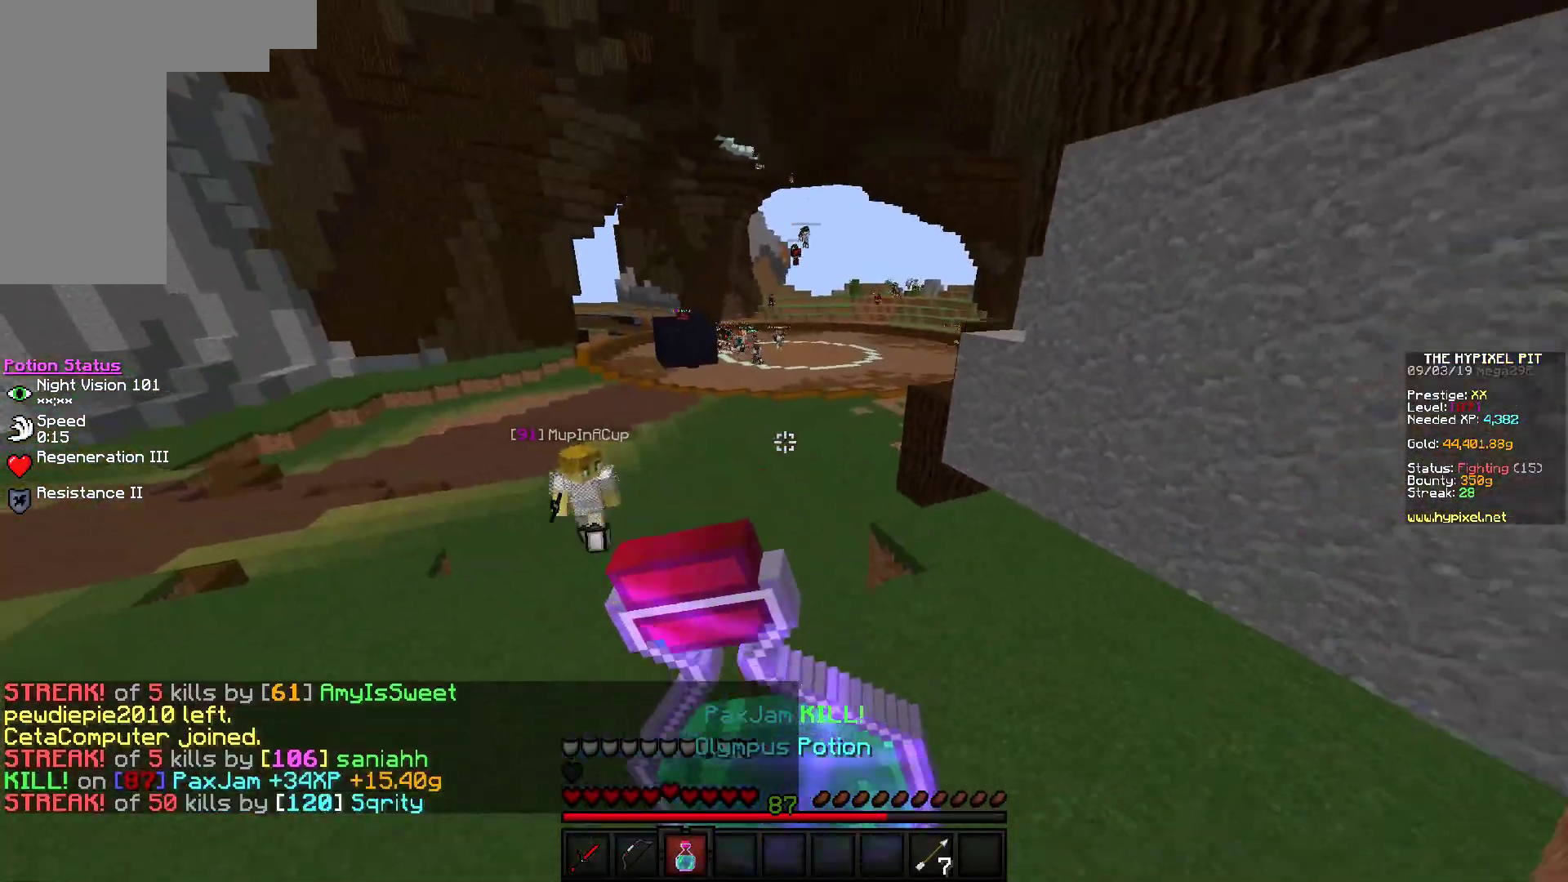
{"keys": ["d", "w"], "mouse": ["right"], "events": [[133, "w", "down"]]}
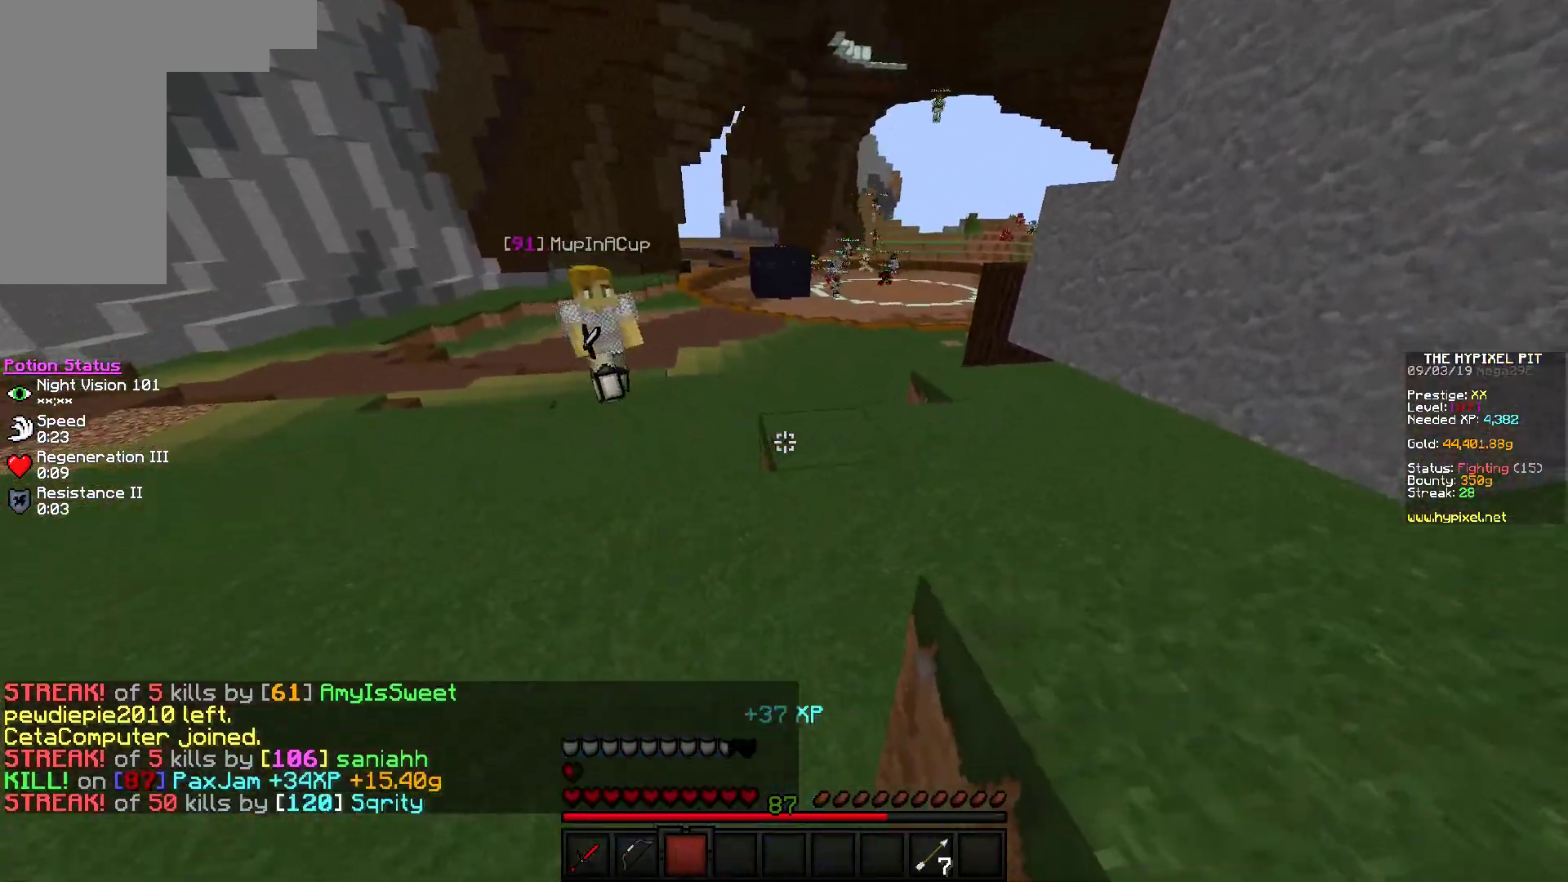
{"keys": ["d", "w"], "mouse": ["left"], "events": [[233, "mouse_right", "up"], [367, "mouse_left", "down"]]}
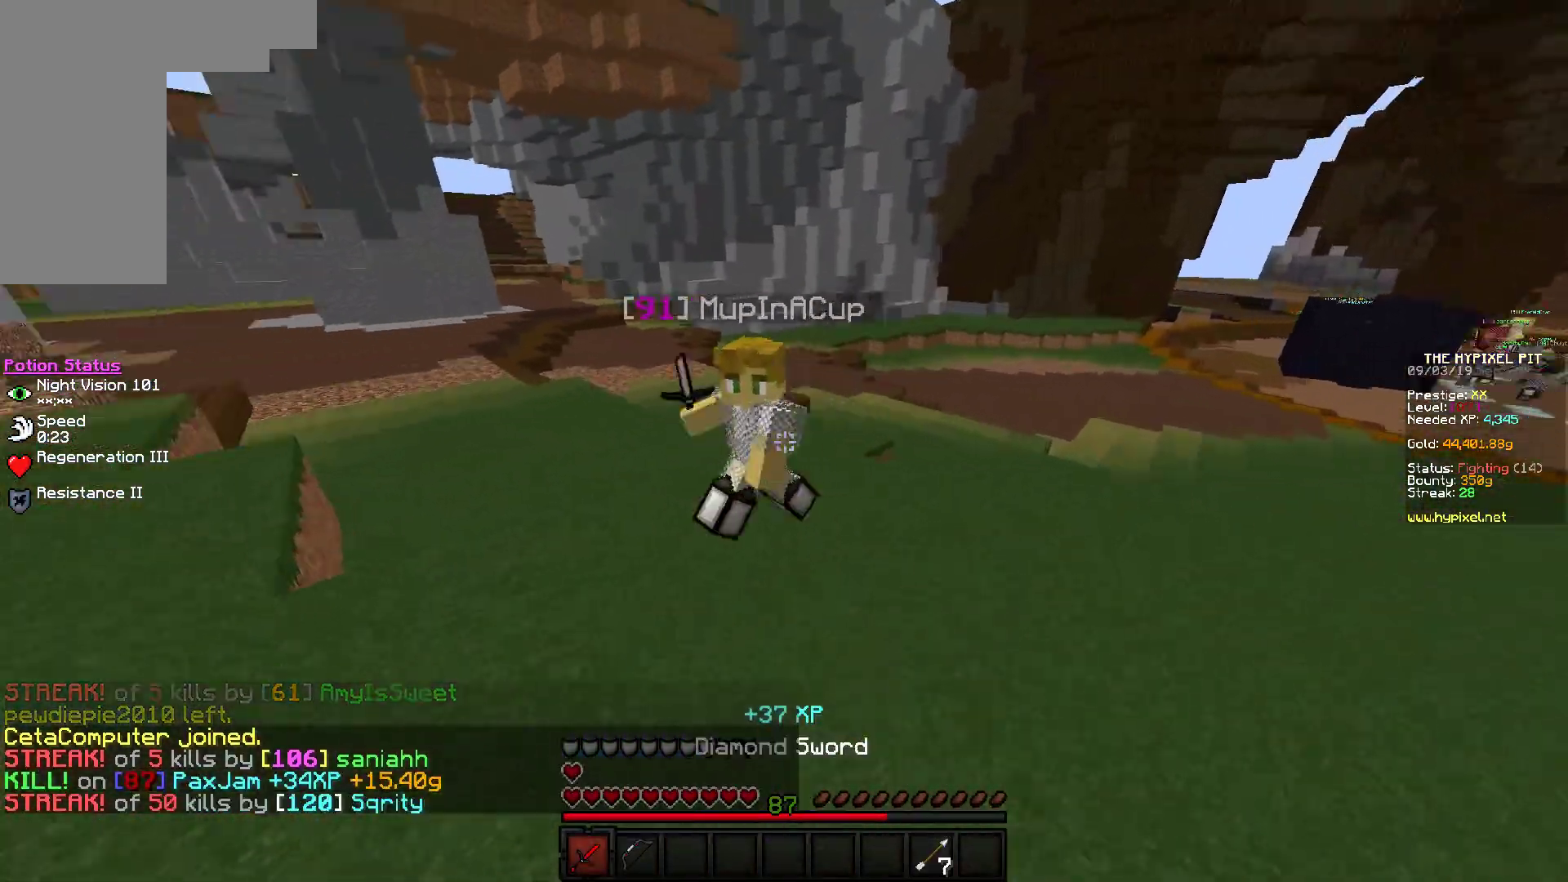
{"keys": ["d", "w"], "mouse": ["left"], "events": []}
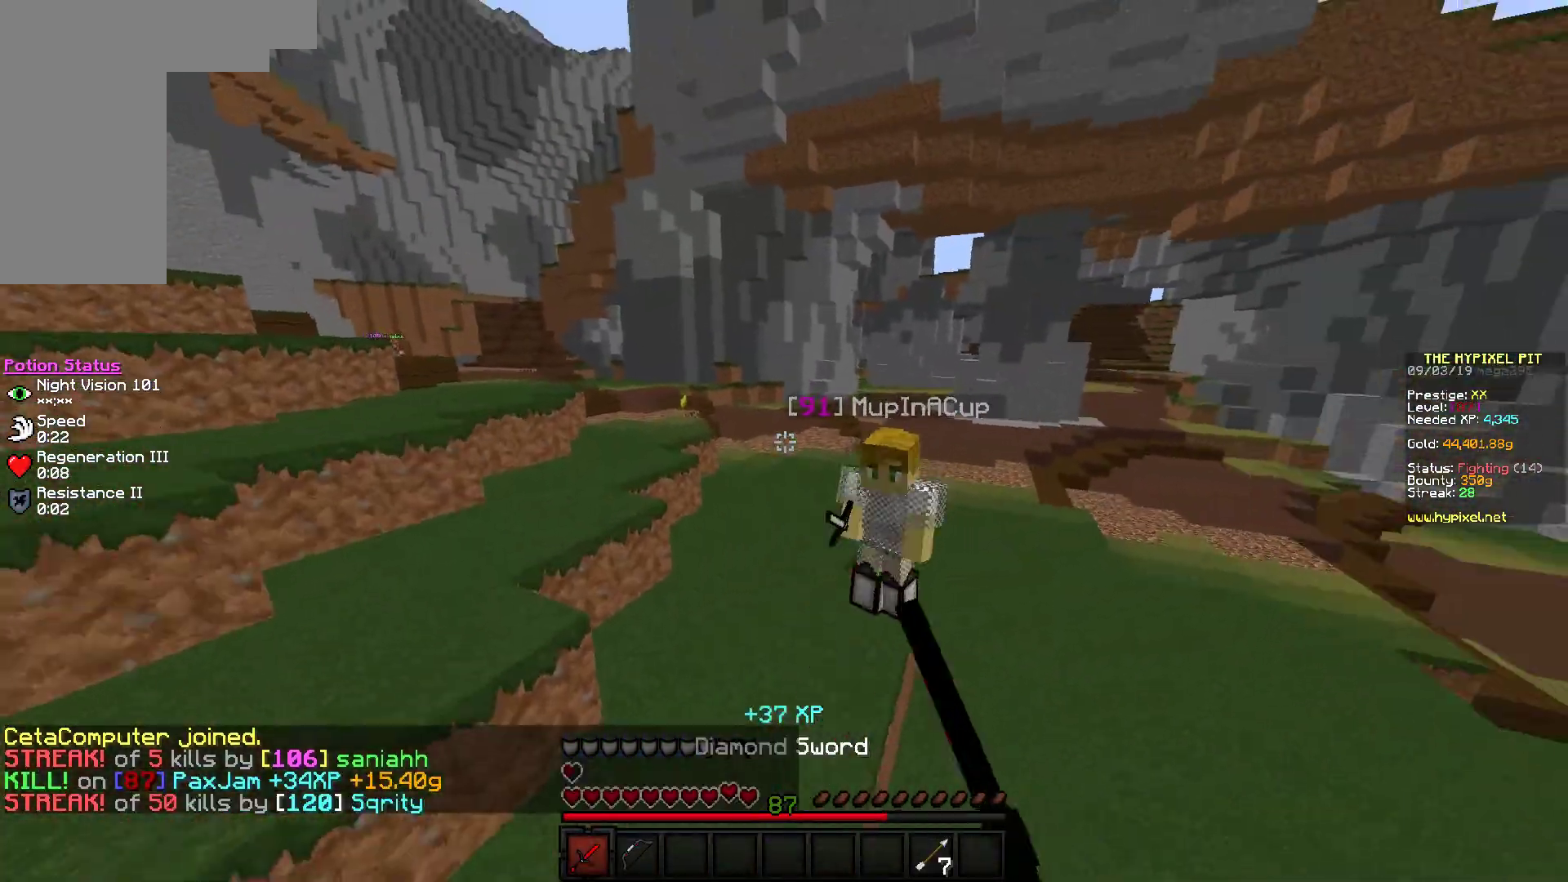
{"keys": ["d", "w"], "mouse": ["left"], "events": []}
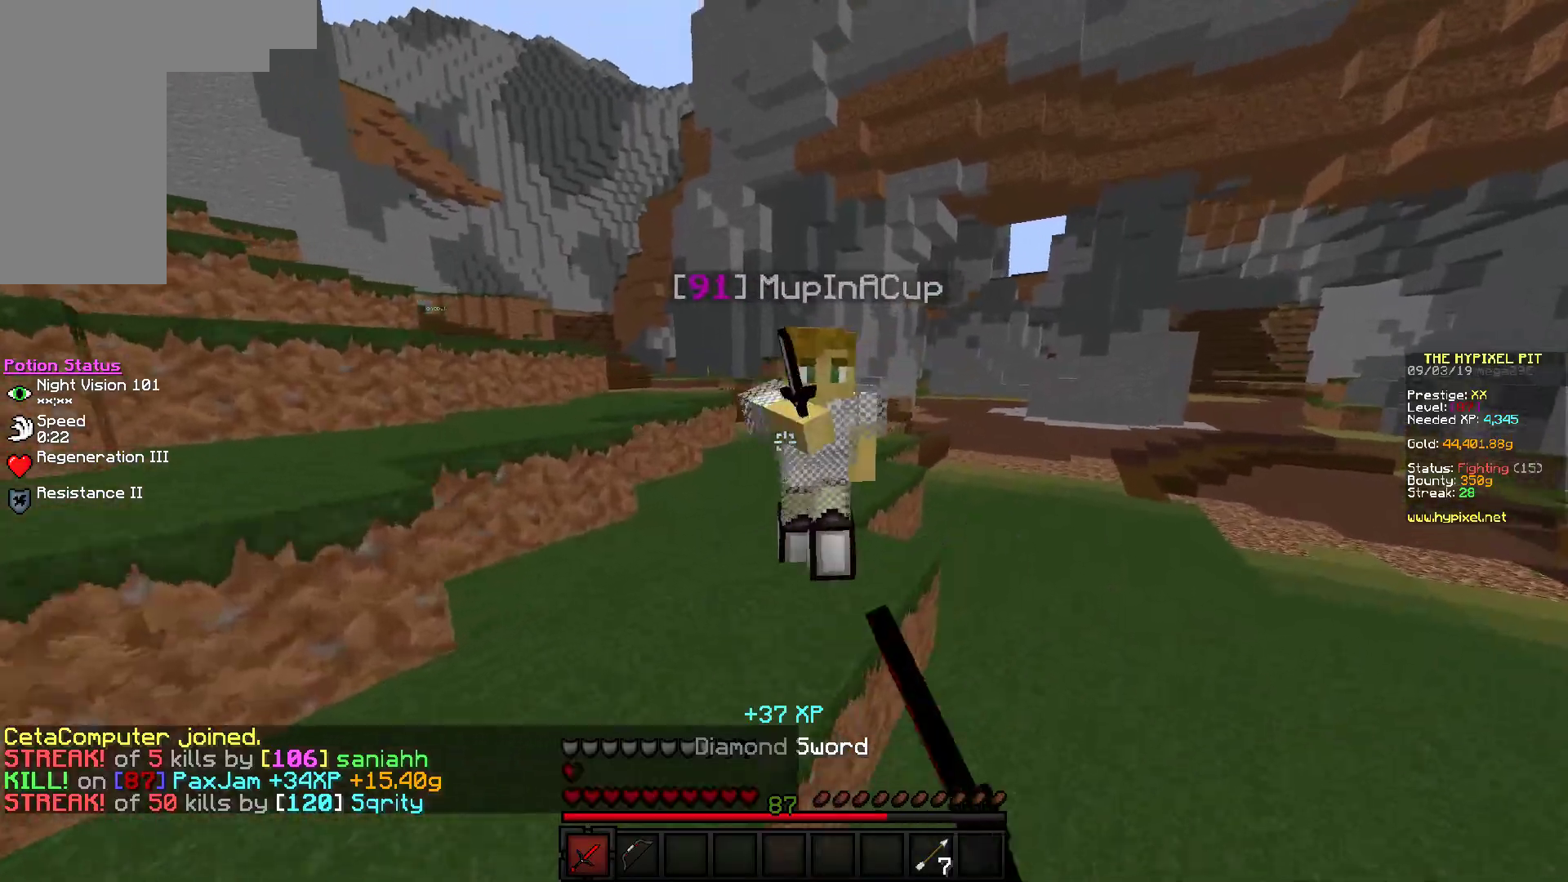
{"keys": ["a", "w"], "mouse": ["left"], "events": [[350, "a", "down"], [400, "d", "up"]]}
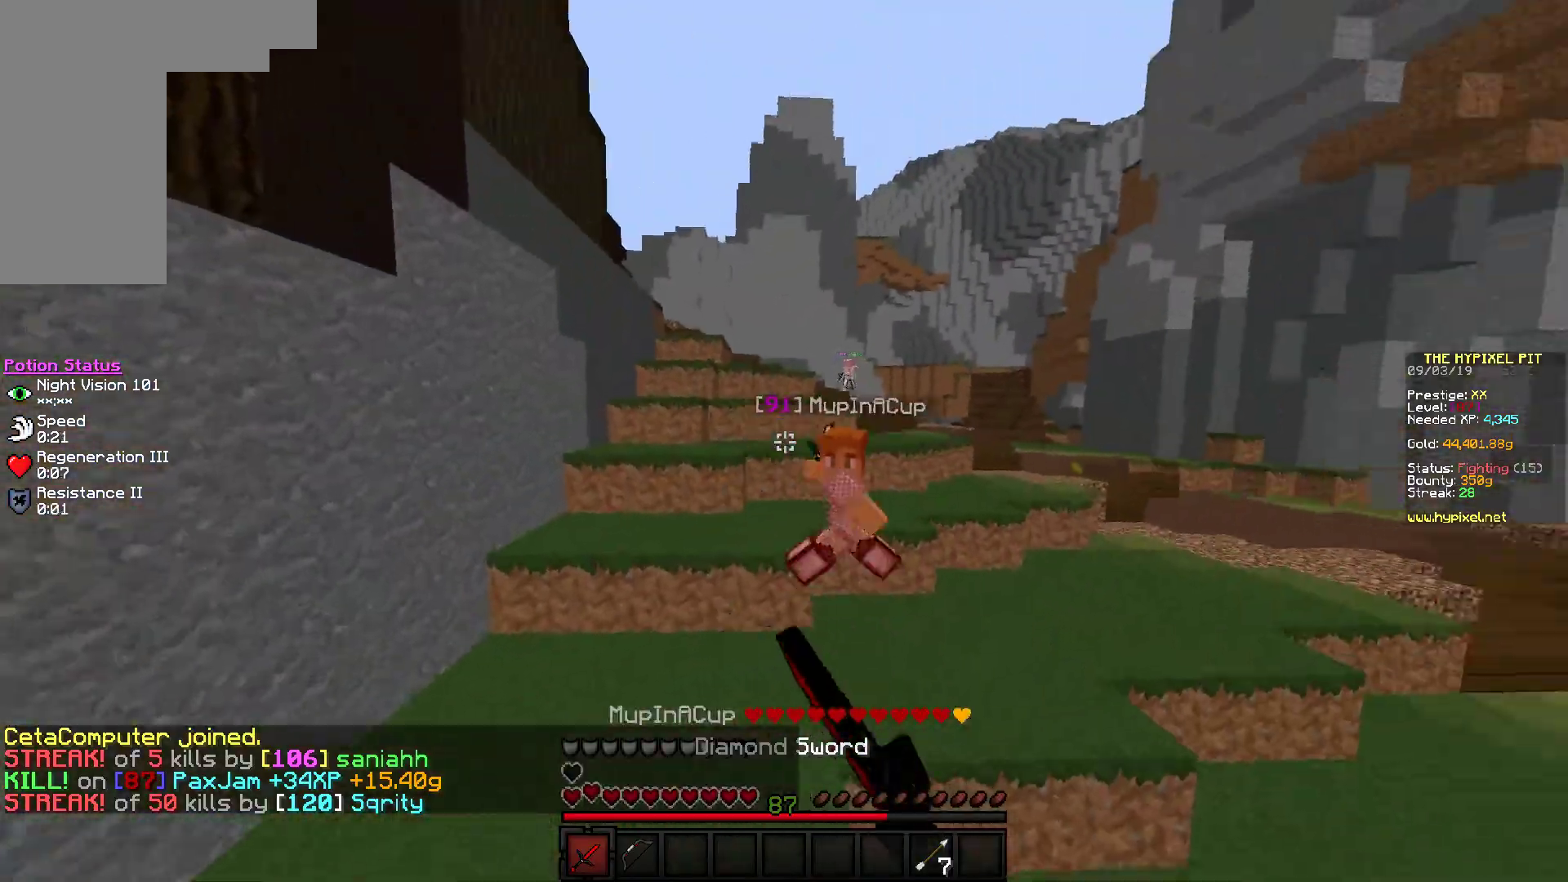
{"keys": ["d", "w"], "mouse": [], "events": [[33, "a", "up"], [83, "d", "down"], [250, "mouse_left", "up"]]}
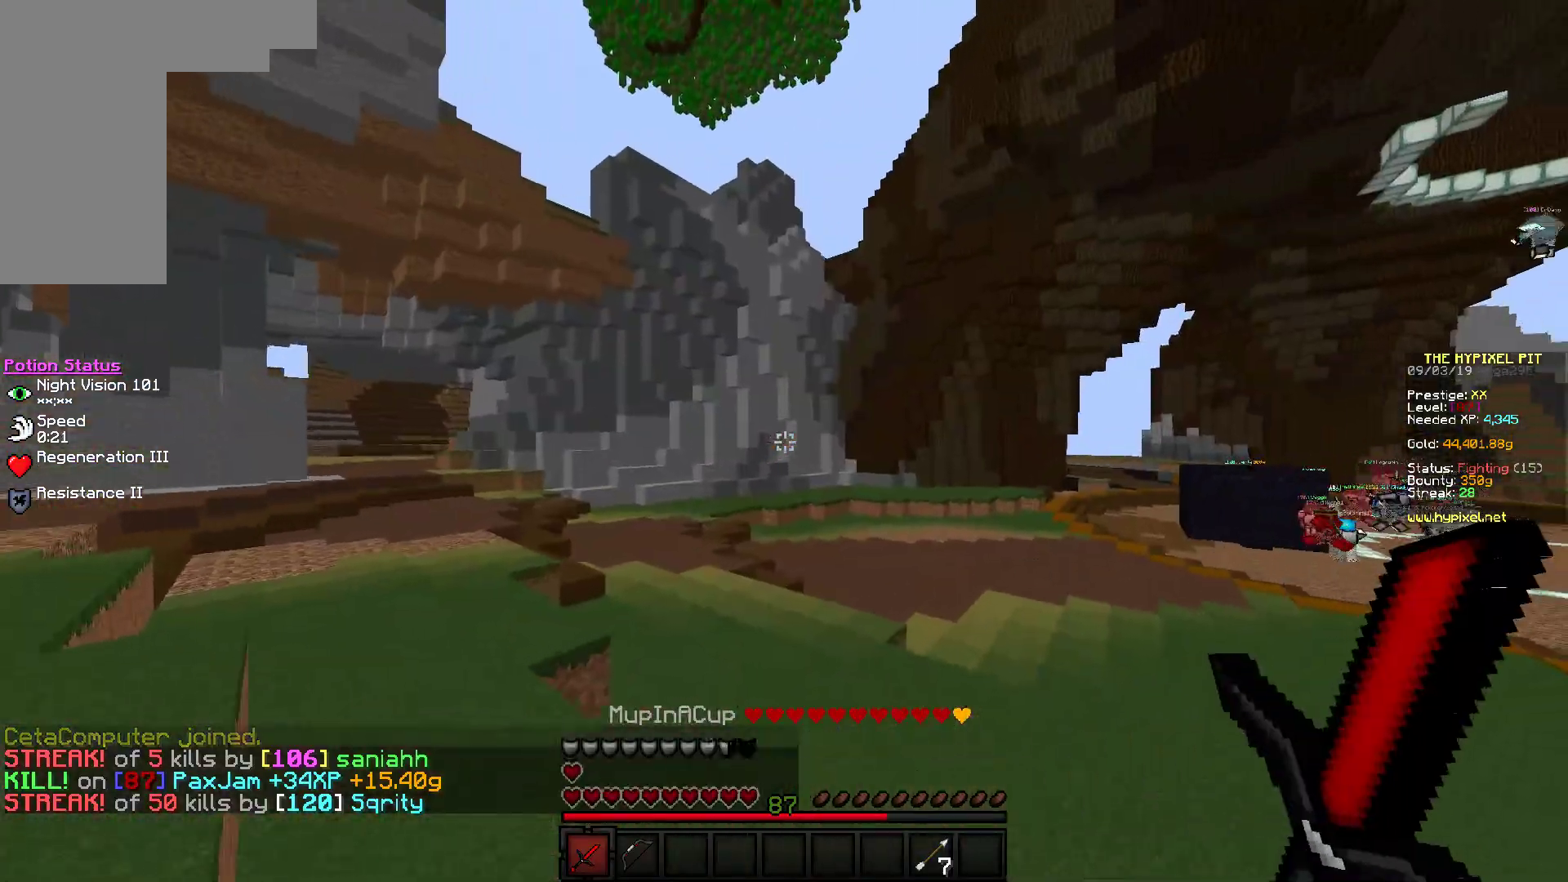
{"keys": ["s"], "mouse": ["right"], "events": [[33, "d", "up"], [200, "mouse_right", "down"], [250, "w", "up"], [350, "s", "down"]]}
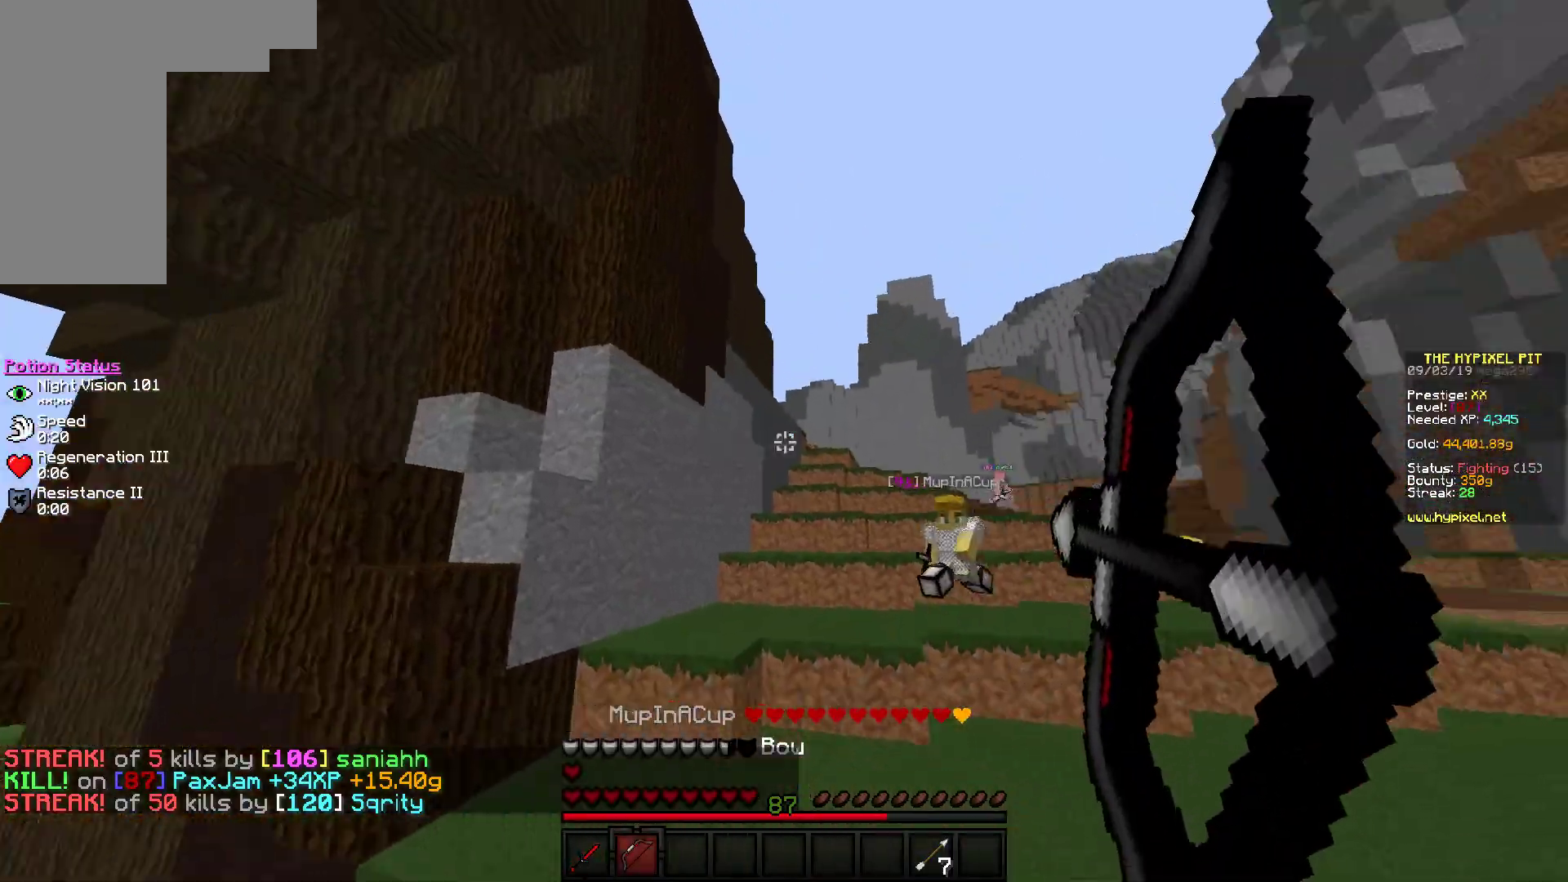
{"keys": ["d"], "mouse": ["right"], "events": [[133, "d", "down"], [433, "s", "up"]]}
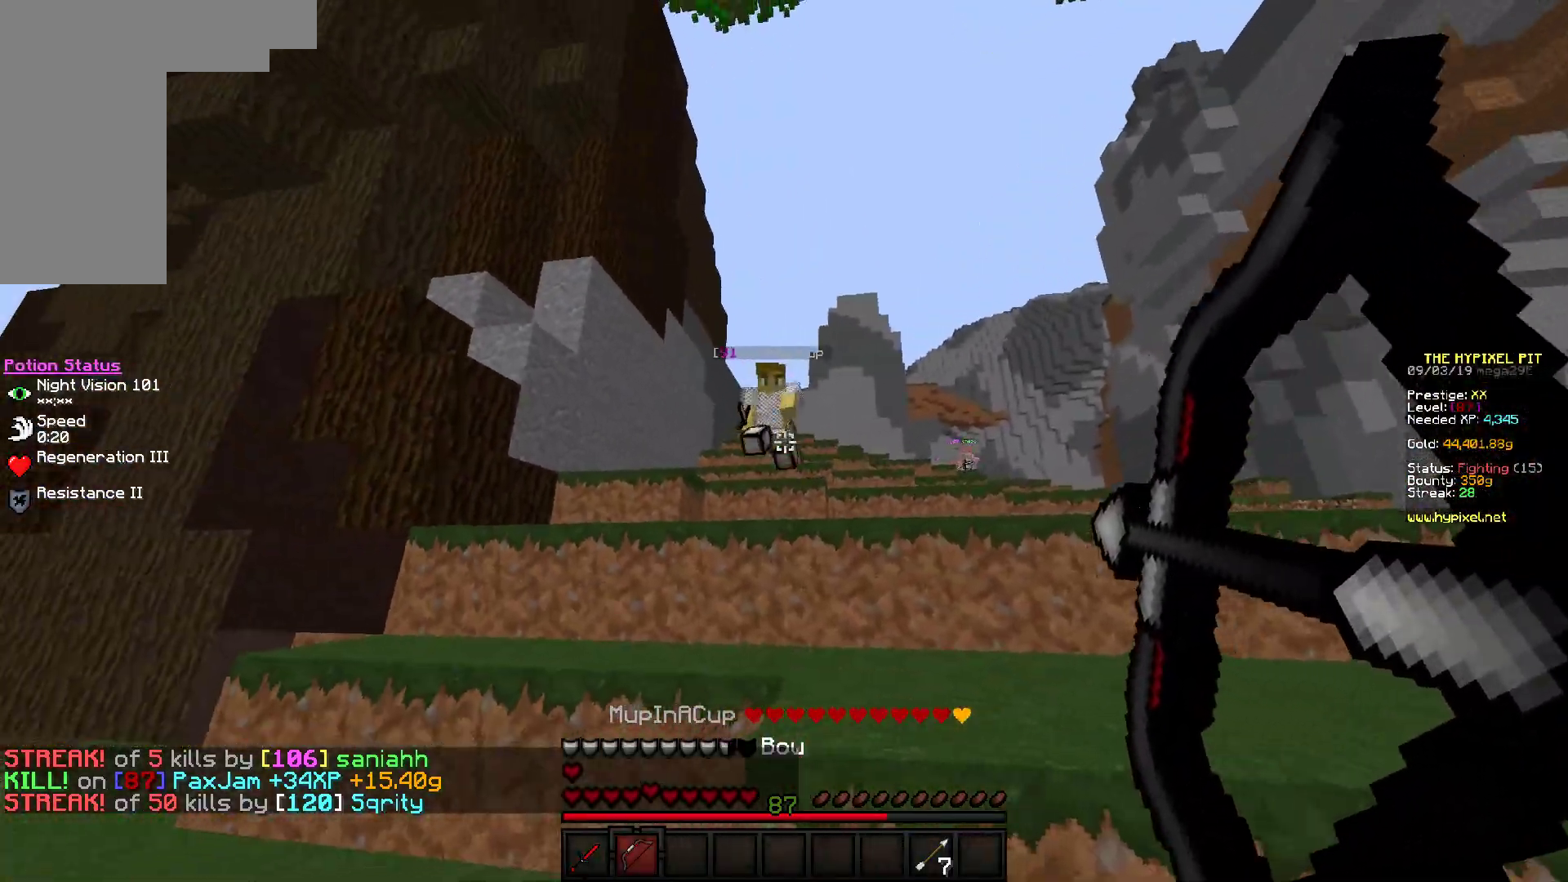
{"keys": ["w"], "mouse": ["left"], "events": [[33, "w", "down"], [133, "mouse_right", "up"], [433, "mouse_left", "down"], [467, "d", "up"]]}
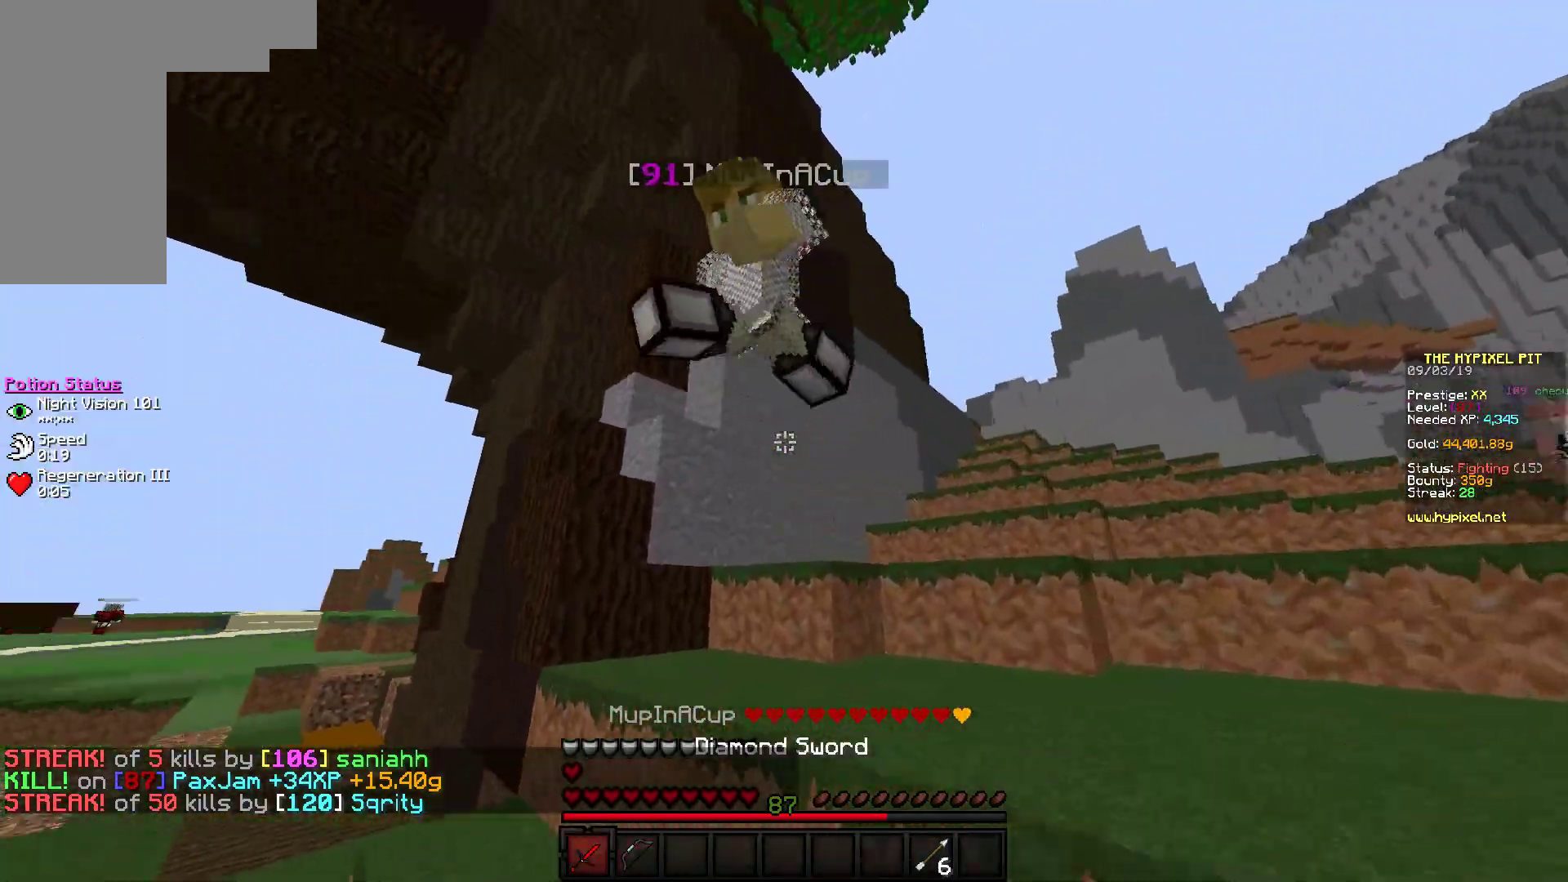
{"keys": ["d", "w"], "mouse": ["left"], "events": [[83, "d", "down"]]}
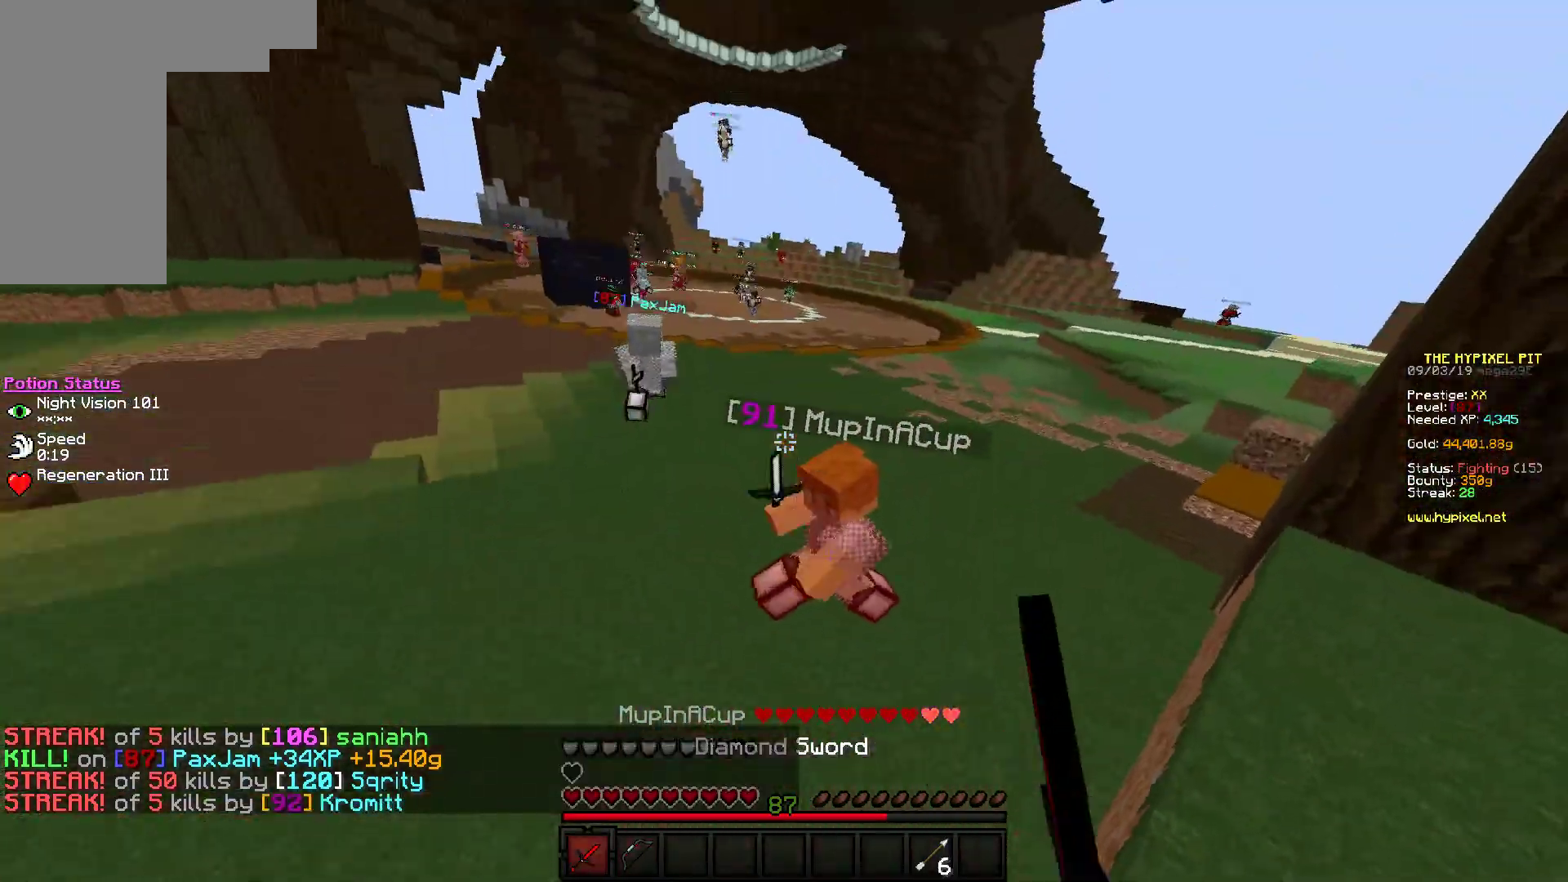
{"keys": ["d", "w"], "mouse": ["left"], "events": []}
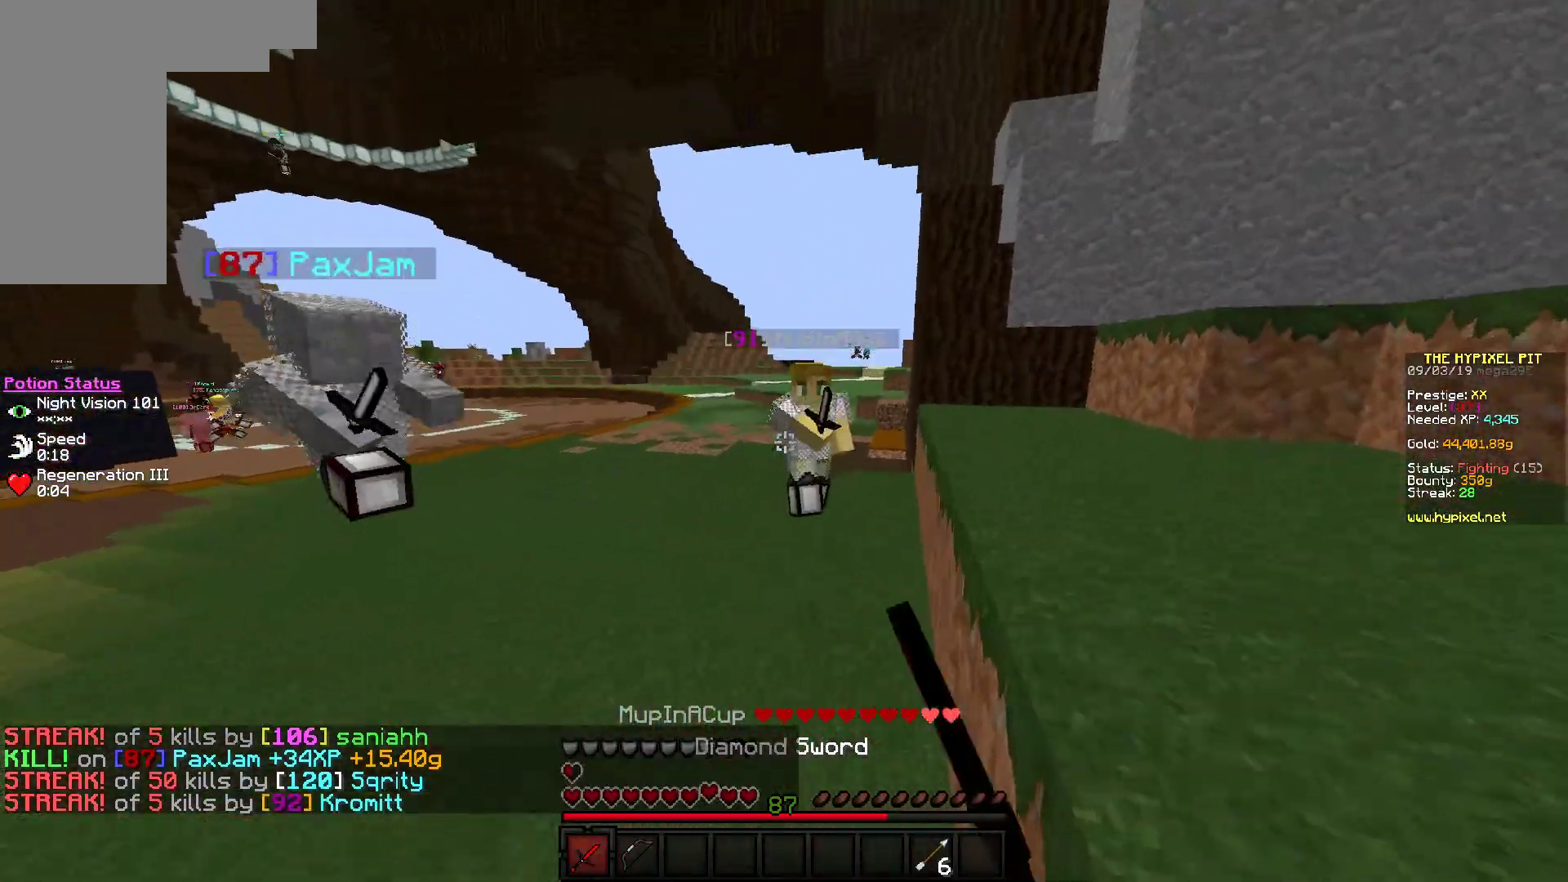
{"keys": ["w"], "mouse": ["left"], "events": [[300, "d", "up"], [300, "mouse_left", "up"], [350, "mouse_left", "down"]]}
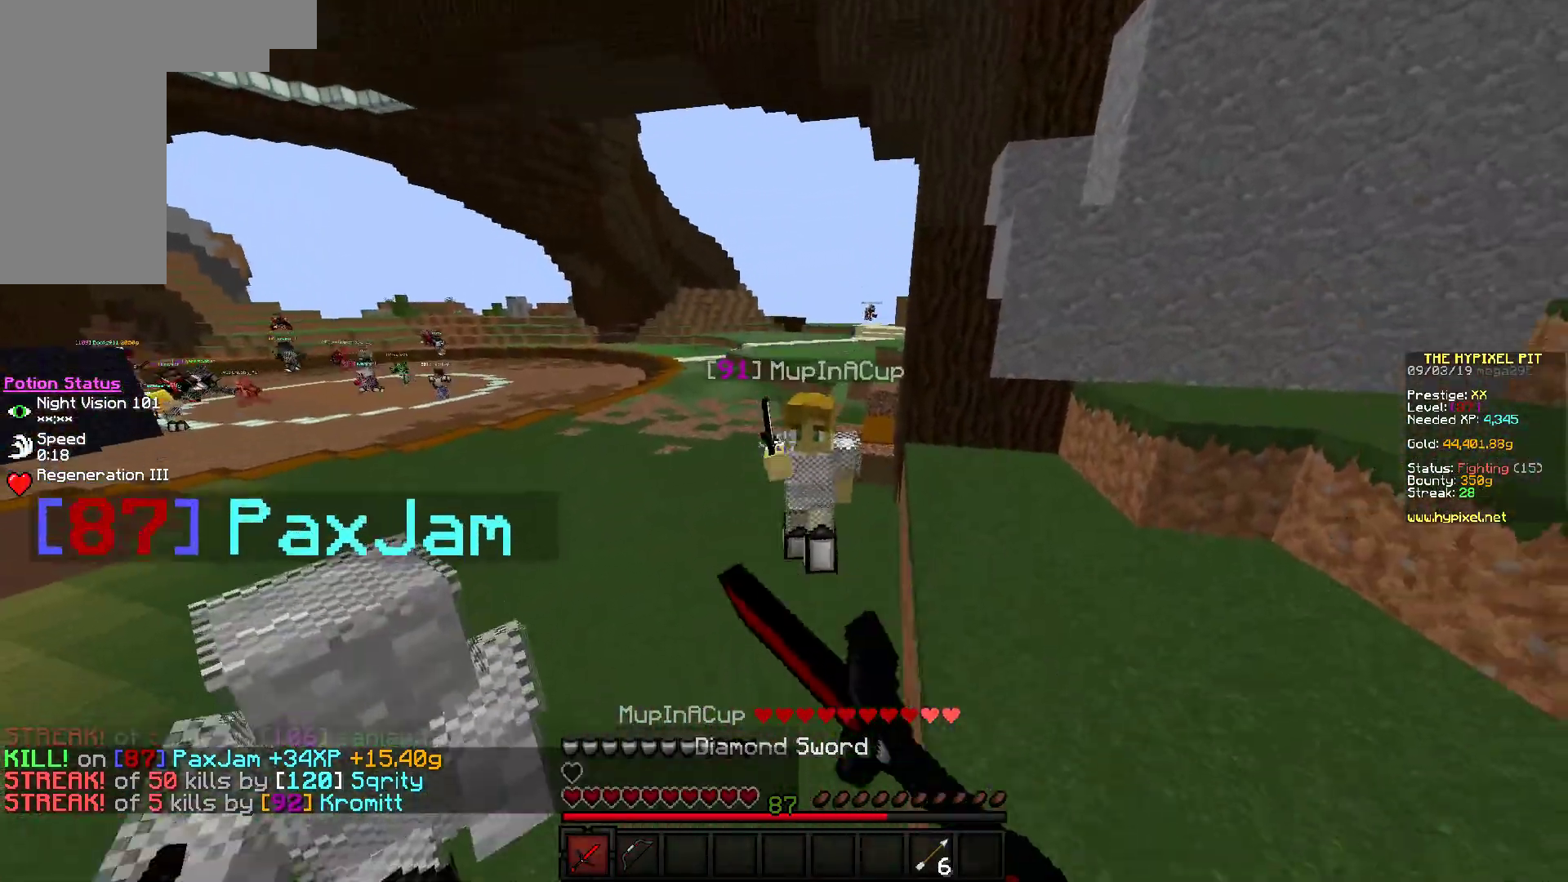
{"keys": ["d", "w"], "mouse": ["left"], "events": [[433, "mouse_left", "up"], [500, "d", "down"], [500, "mouse_left", "down"]]}
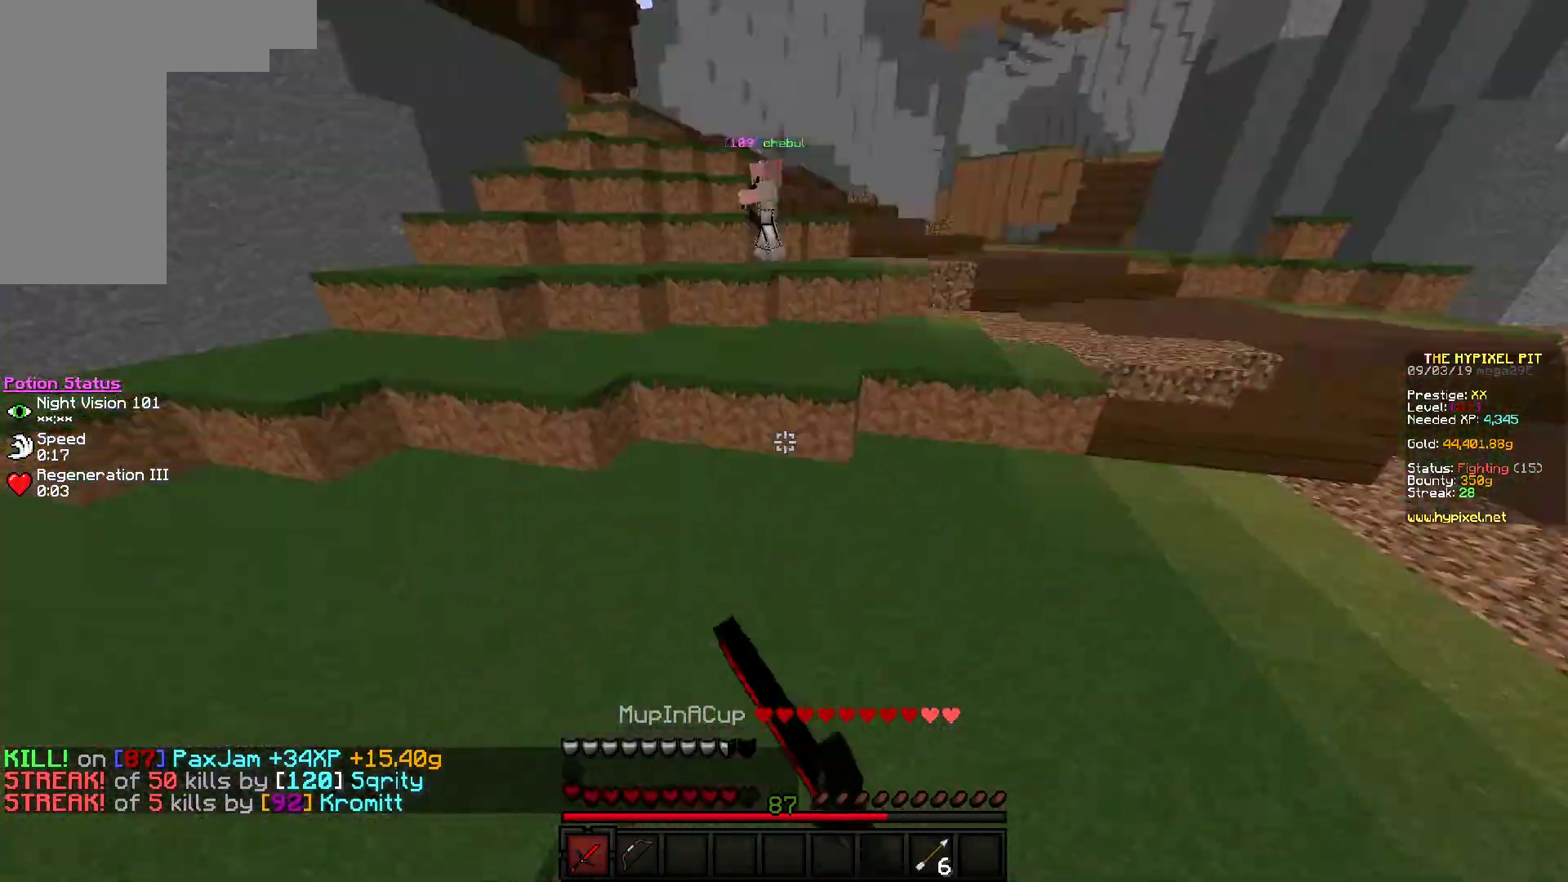
{"keys": ["d", "w"], "mouse": [], "events": [[83, "mouse_left", "up"]]}
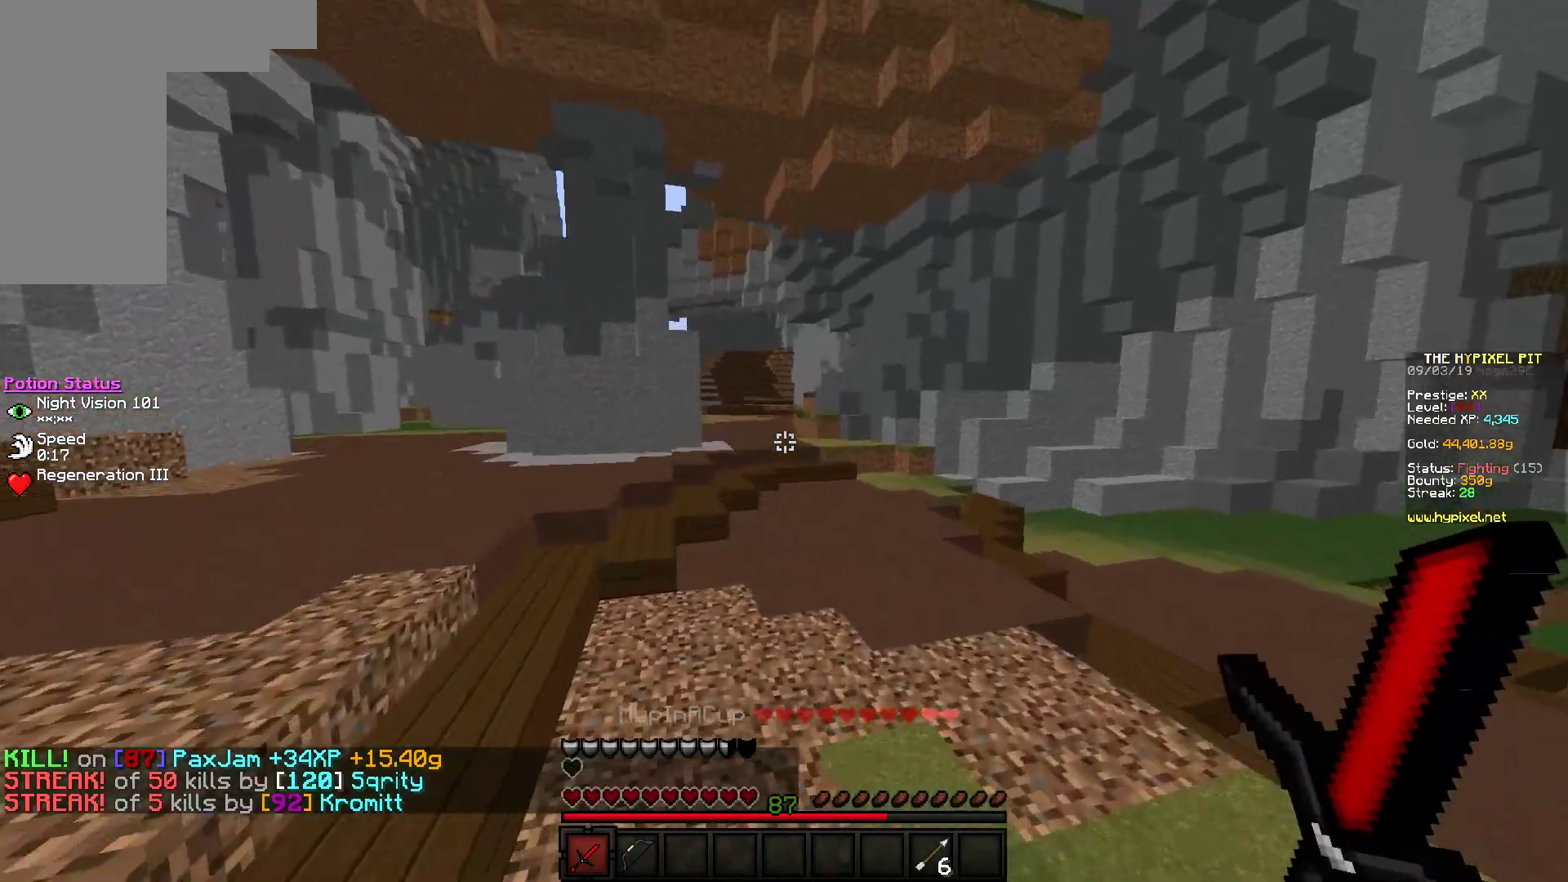
{"keys": ["w"], "mouse": ["right"], "events": [[17, "d", "up"], [500, "mouse_right", "down"]]}
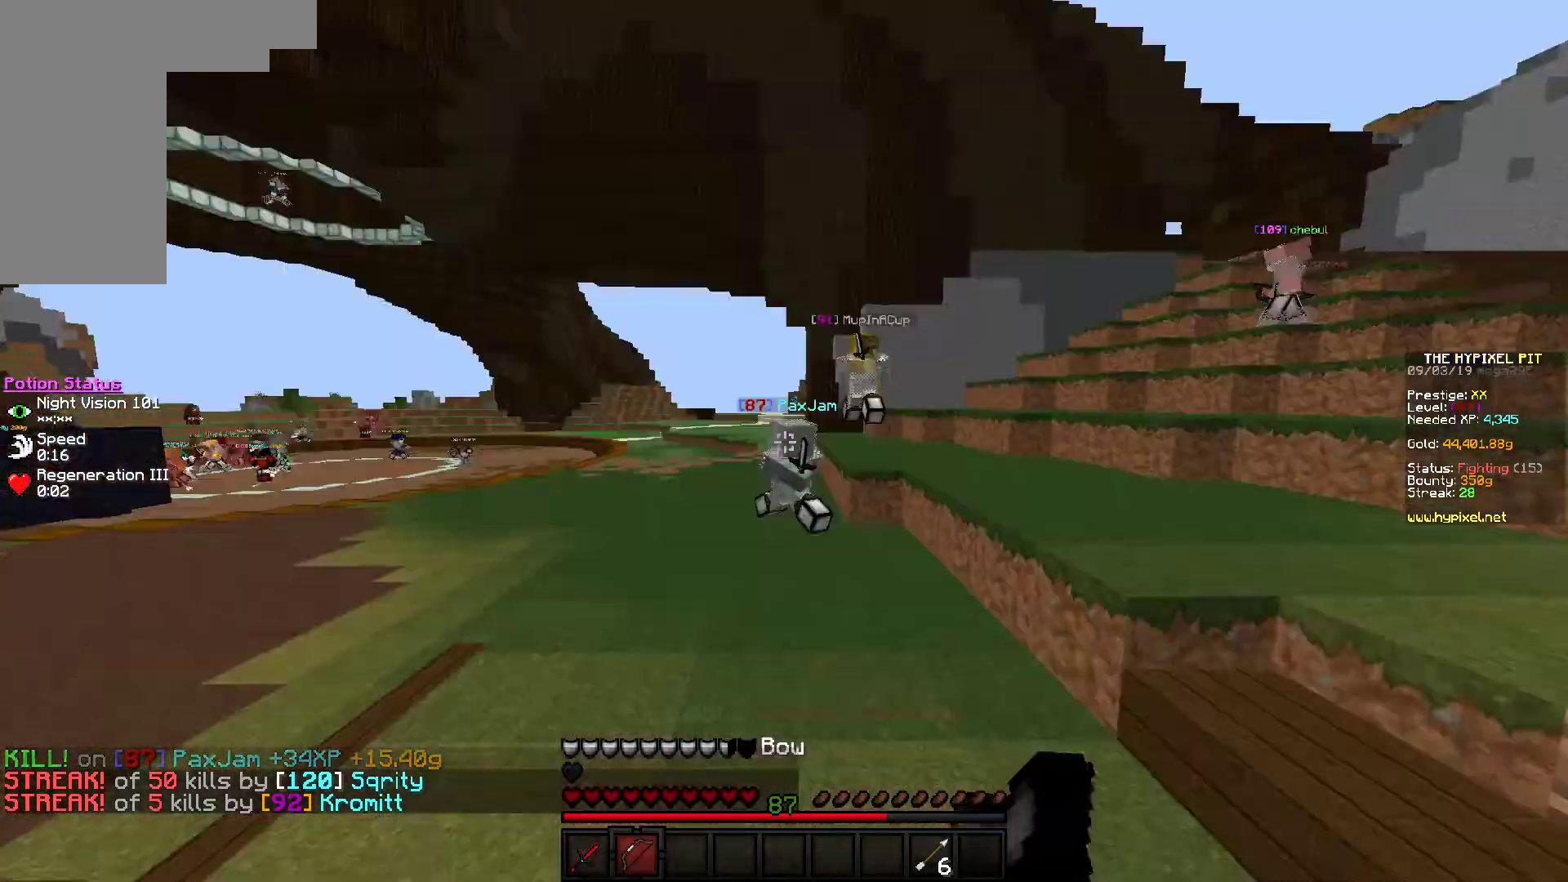
{"keys": ["d", "s"], "mouse": ["right"], "events": [[33, "w", "up"], [100, "s", "down"], [400, "d", "down"]]}
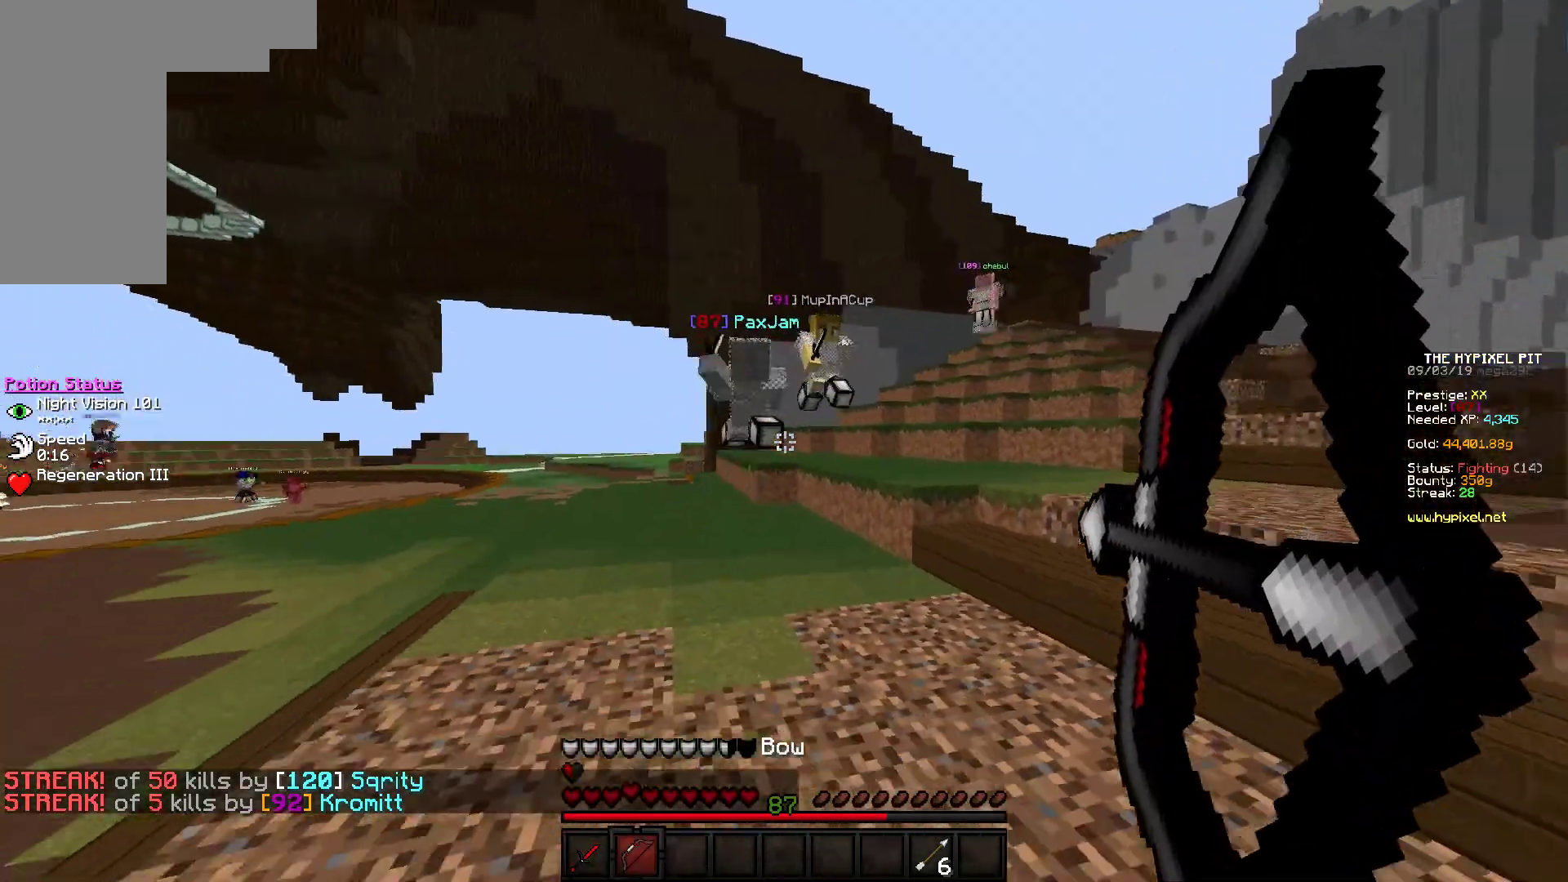
{"keys": ["d", "w"], "mouse": ["left"], "events": [[33, "s", "up"], [67, "mouse_right", "up"], [100, "w", "down"], [250, "mouse_left", "down"]]}
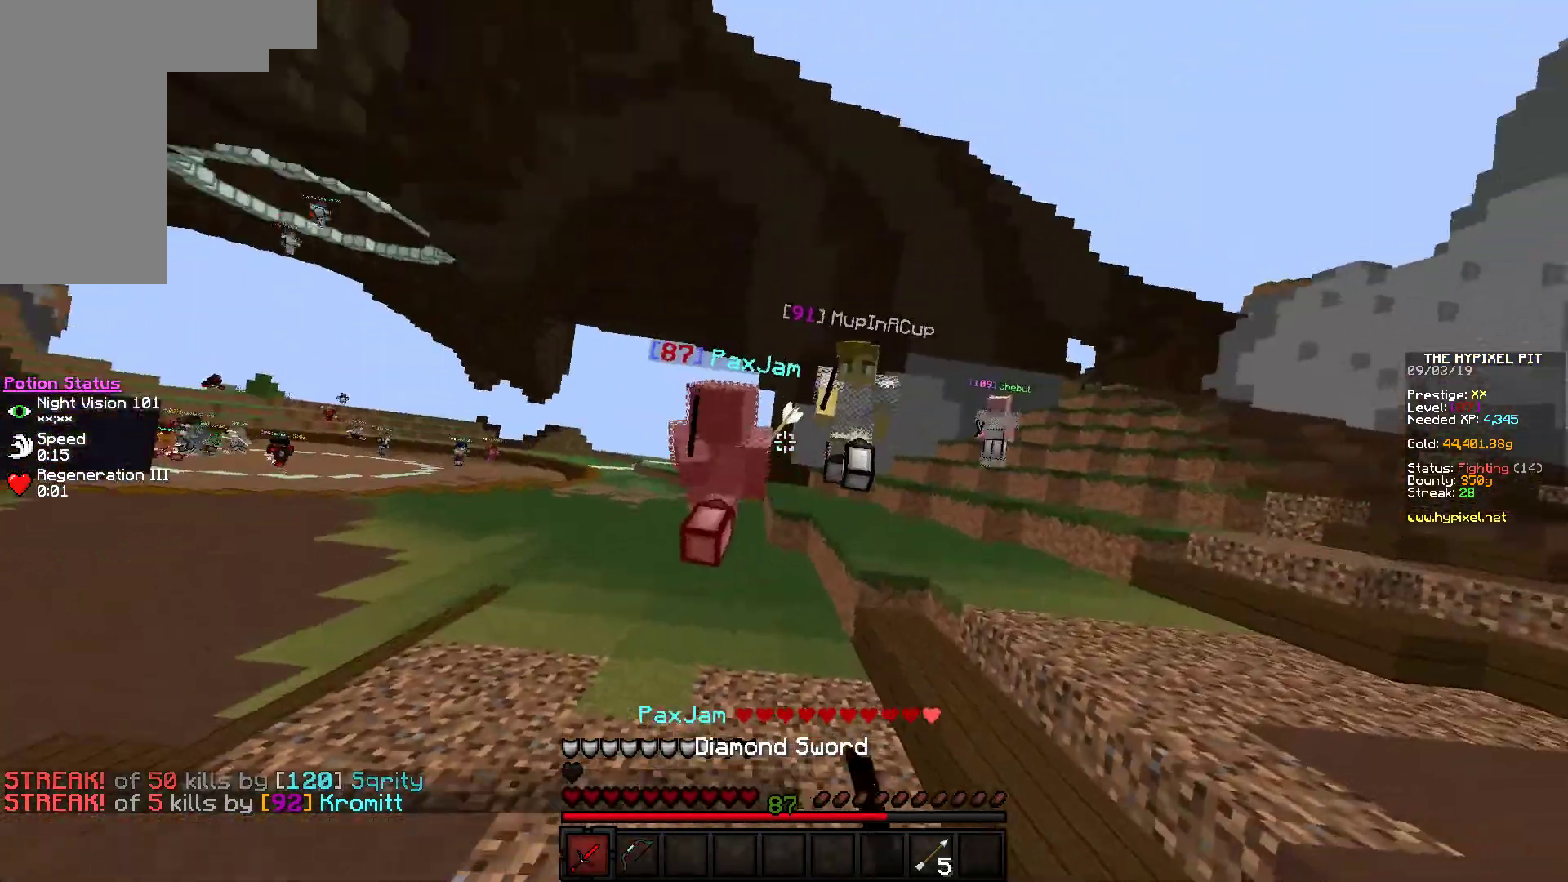
{"keys": ["w"], "mouse": [], "events": [[67, "mouse_left", "up"], [100, "mouse_left", "down"], [217, "mouse_left", "up"], [250, "mouse_left", "down"], [350, "mouse_left", "up"], [467, "d", "up"]]}